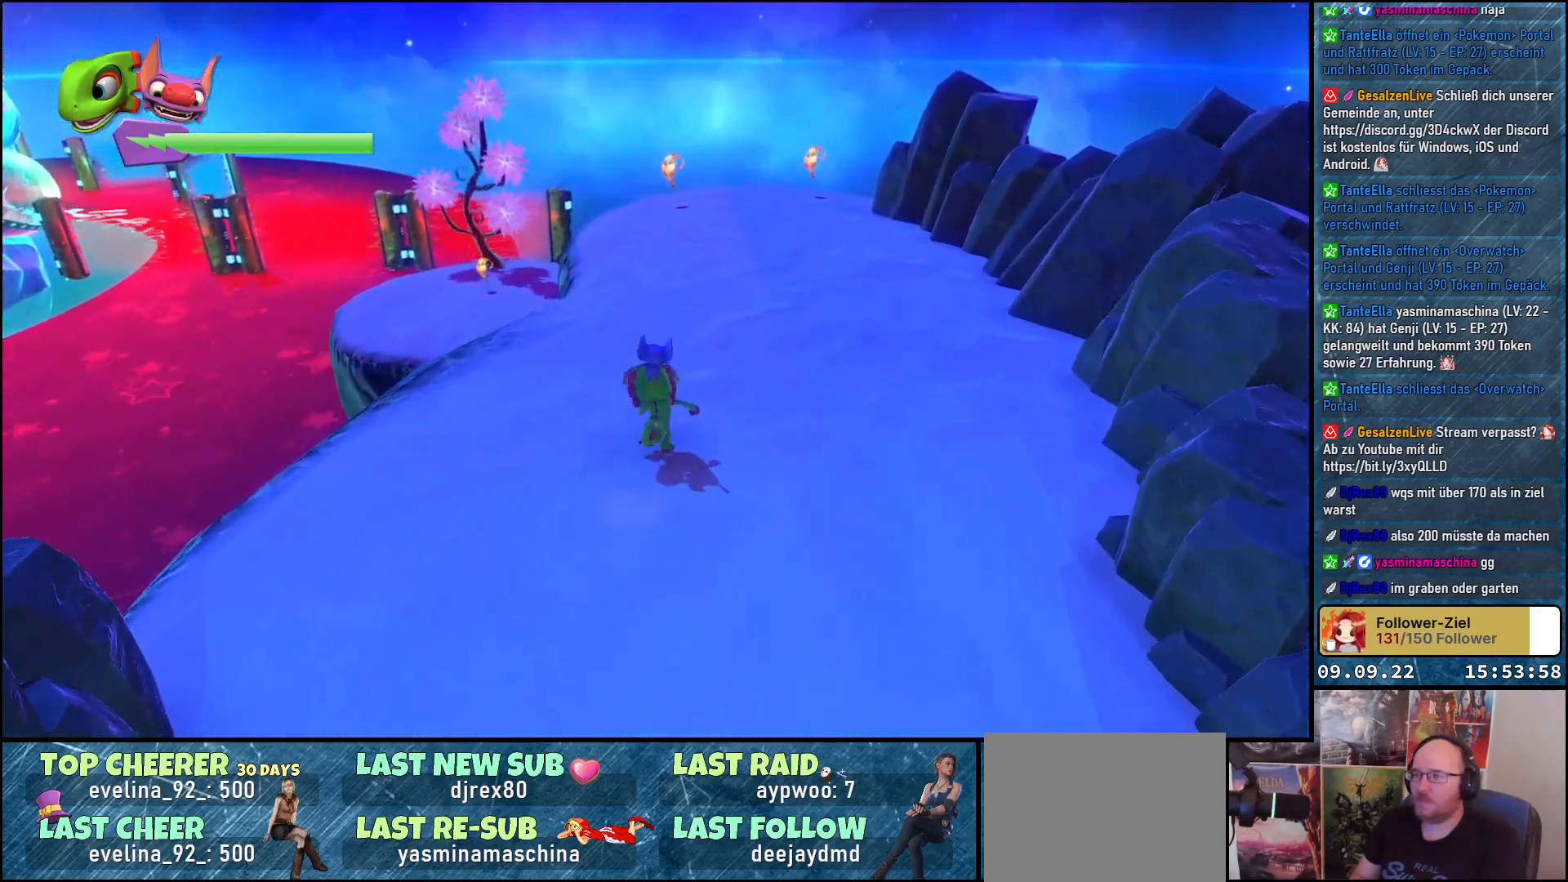
Gameplay with a controller (Xbox layout); each line is a JSON object with the inputs held at the frame after it. "events" lists button and stick changes between this image and that frame as [ms after this image, input, new state], when the widget could be followed in between. Not read: R3.
{"buttons": [], "left_stick": "up", "right_stick": "down-right", "events": [[500, "right_stick", "down-right"]]}
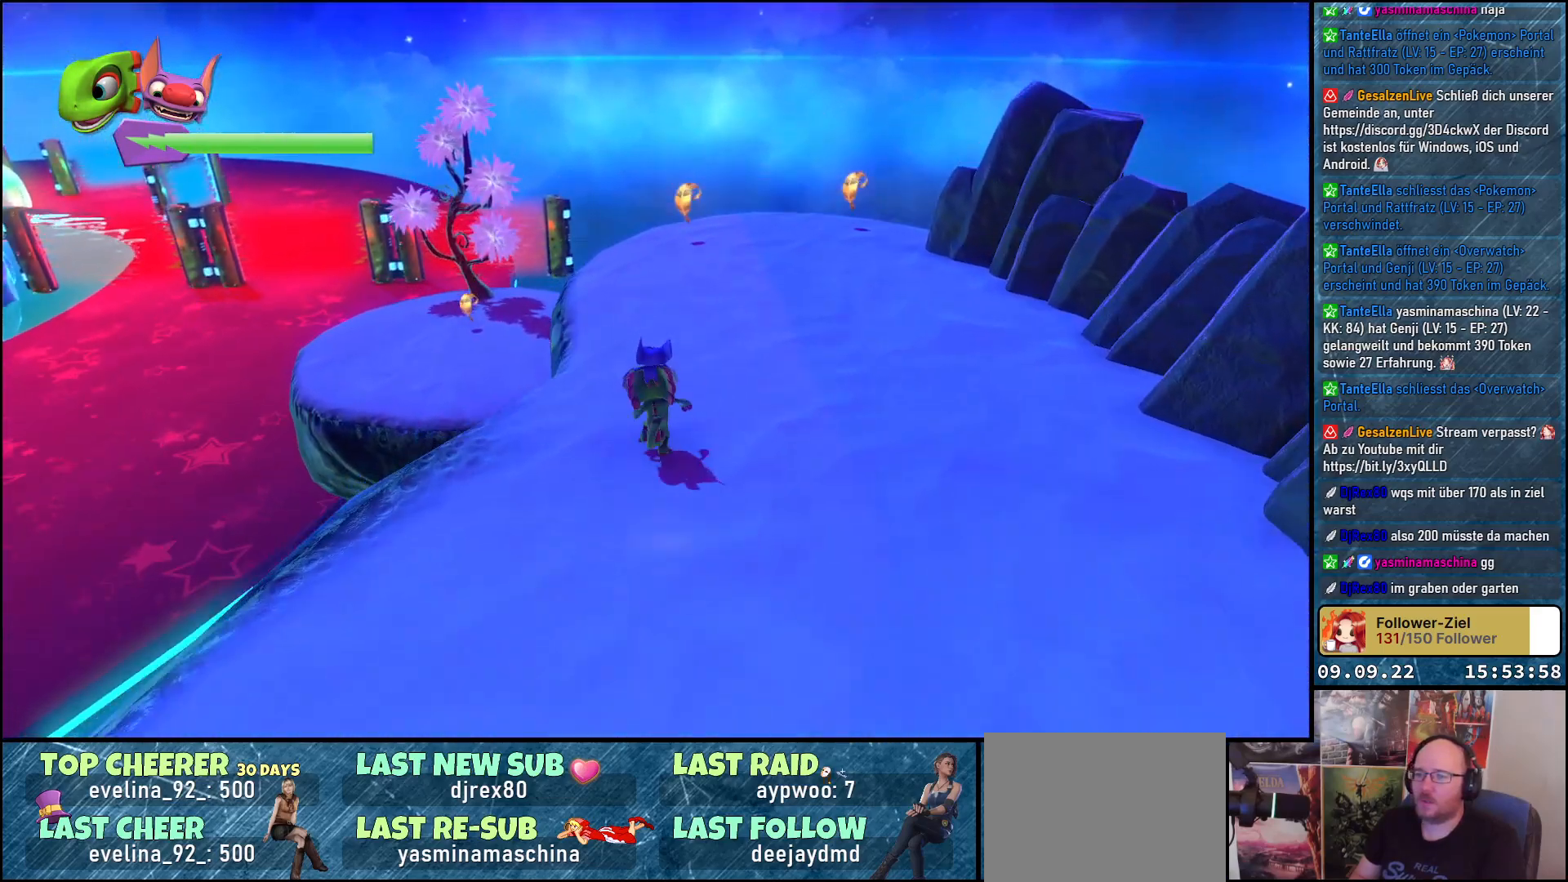
{"buttons": [], "left_stick": "up", "right_stick": "center", "events": [[400, "right_stick", "center"]]}
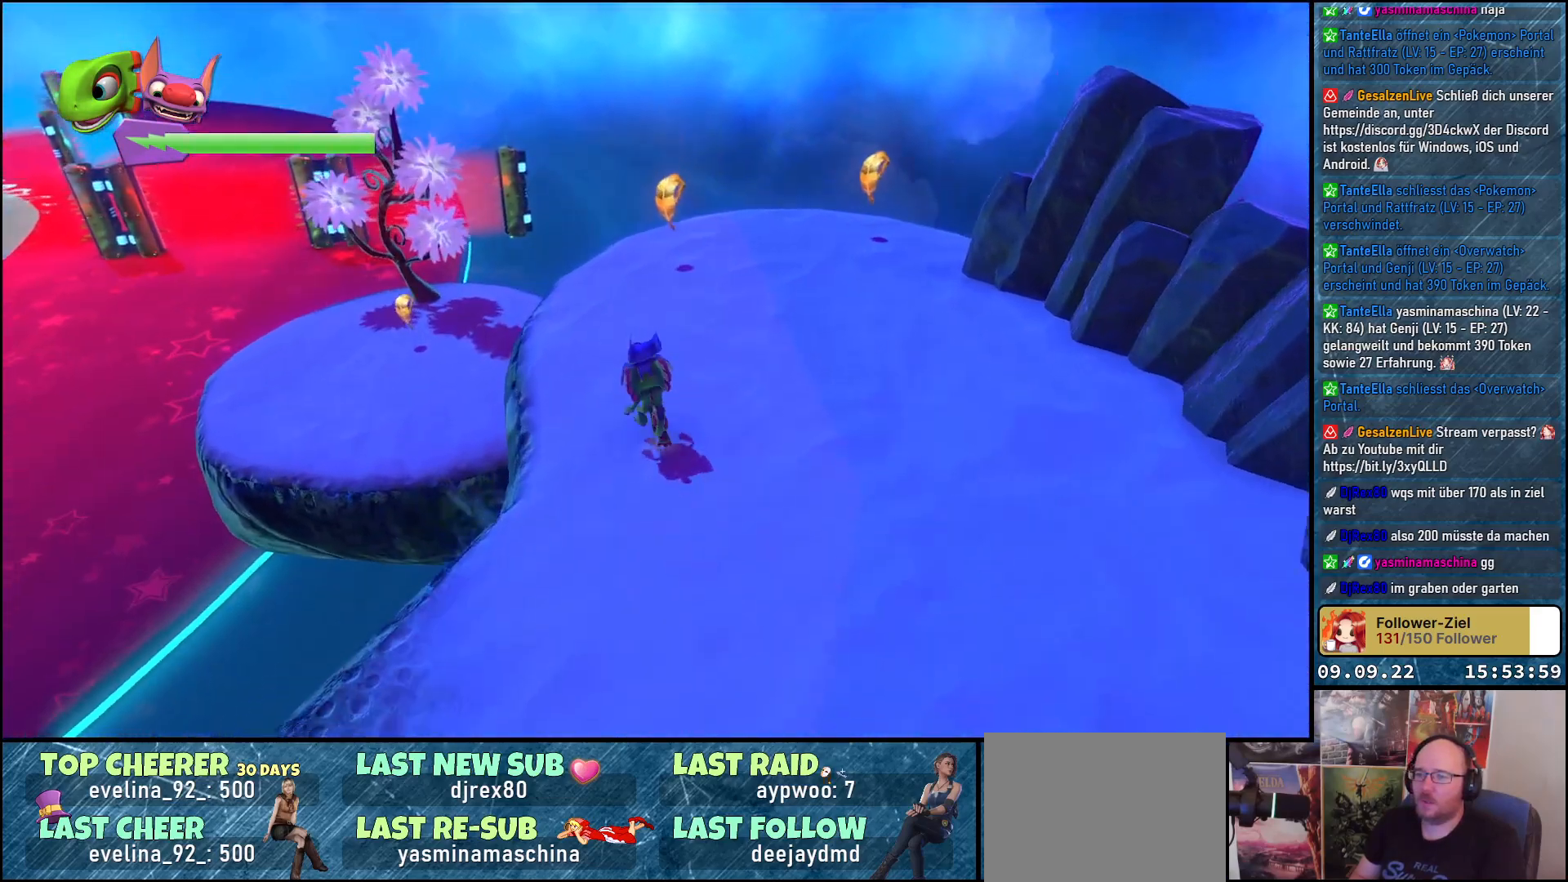
{"buttons": [], "left_stick": "up-right", "right_stick": "center", "events": [[483, "left_stick", "up-right"]]}
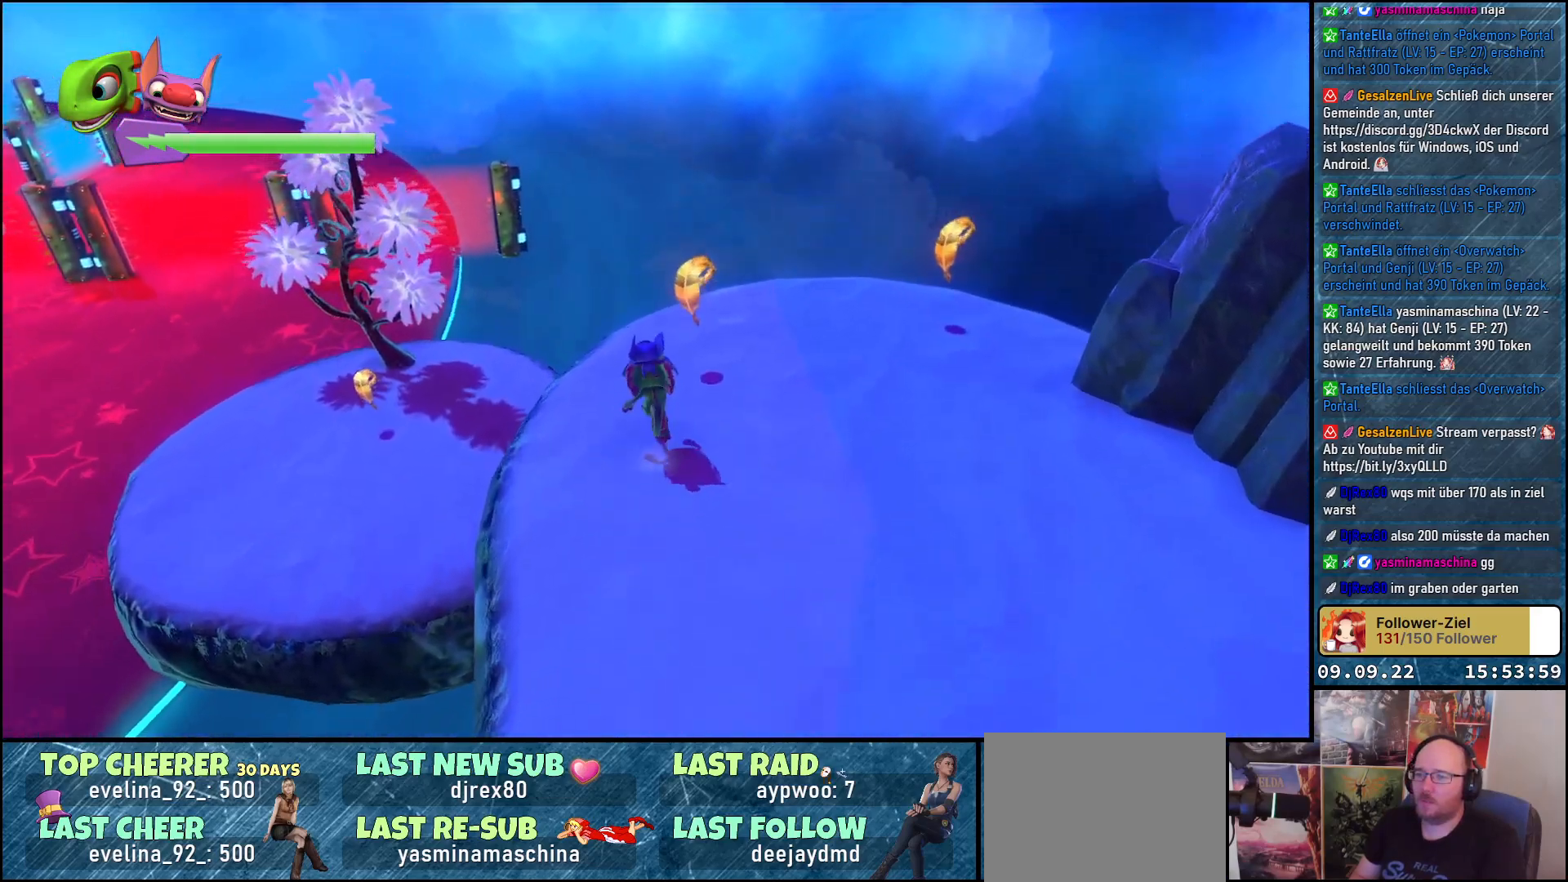
{"buttons": [], "left_stick": "right", "right_stick": "down-left", "events": [[200, "left_stick", "right"], [200, "right_stick", "down-left"]]}
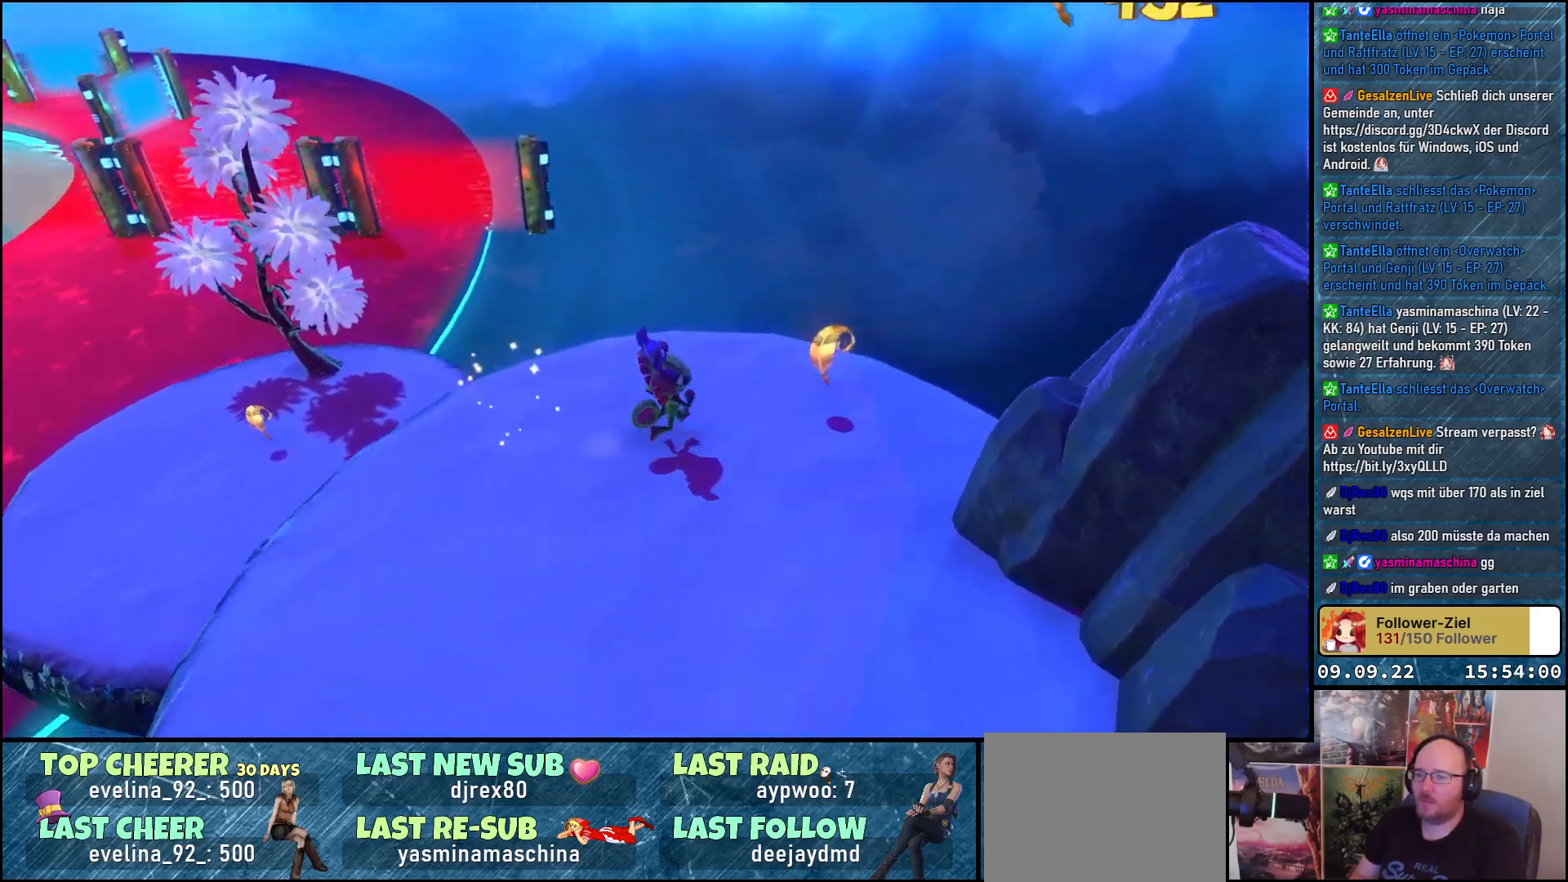
{"buttons": [], "left_stick": "up-left", "right_stick": "center", "events": [[267, "left_stick", "center"], [350, "left_stick", "up-left"], [433, "right_stick", "center"]]}
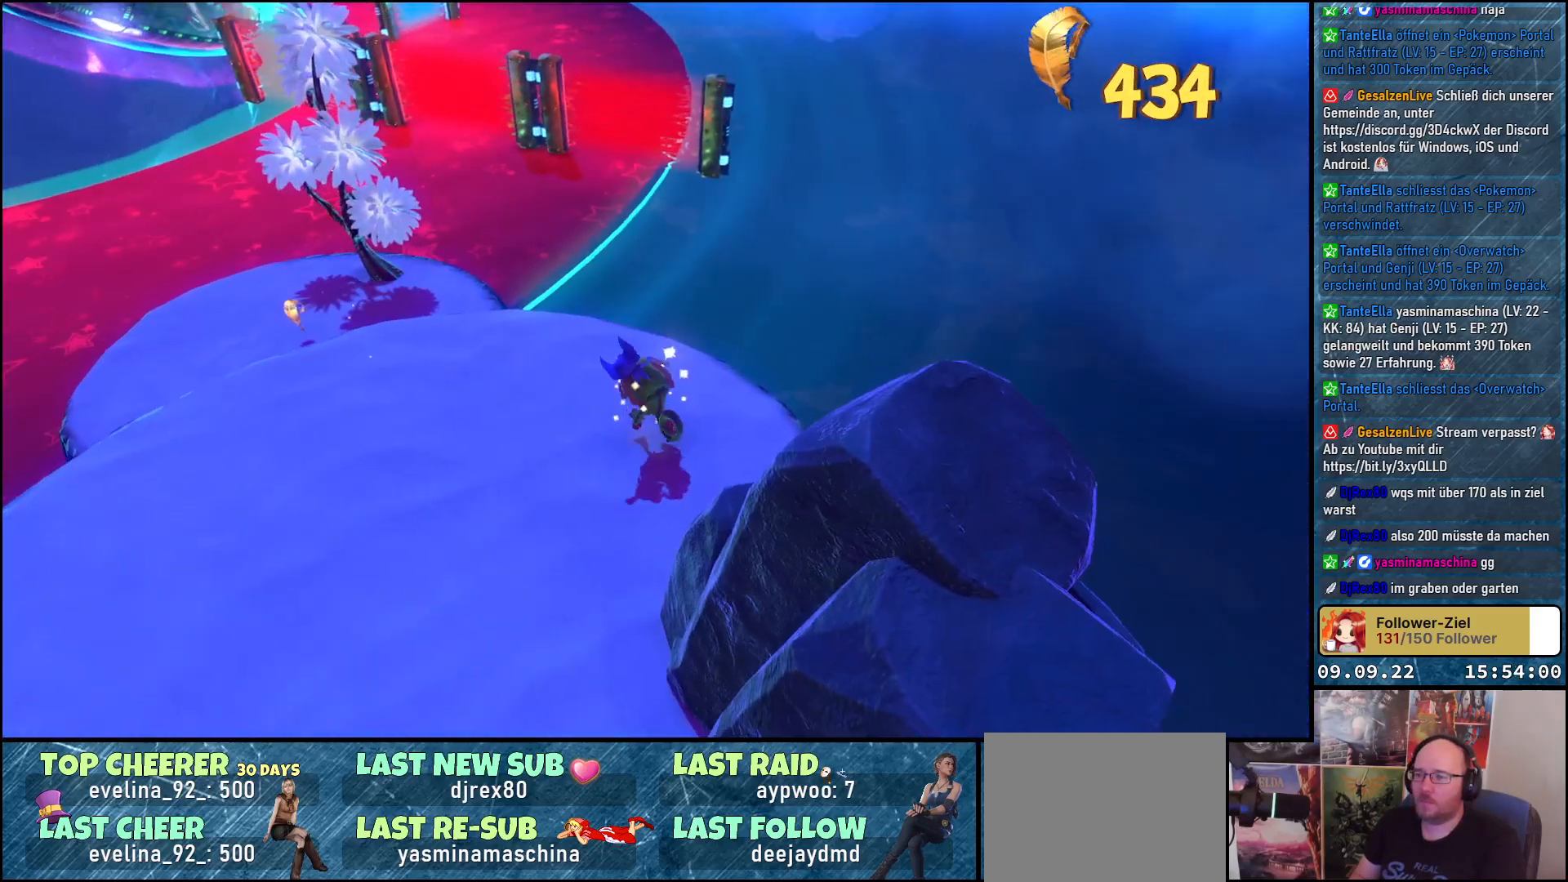
{"buttons": [], "left_stick": "up-left", "right_stick": "center", "events": []}
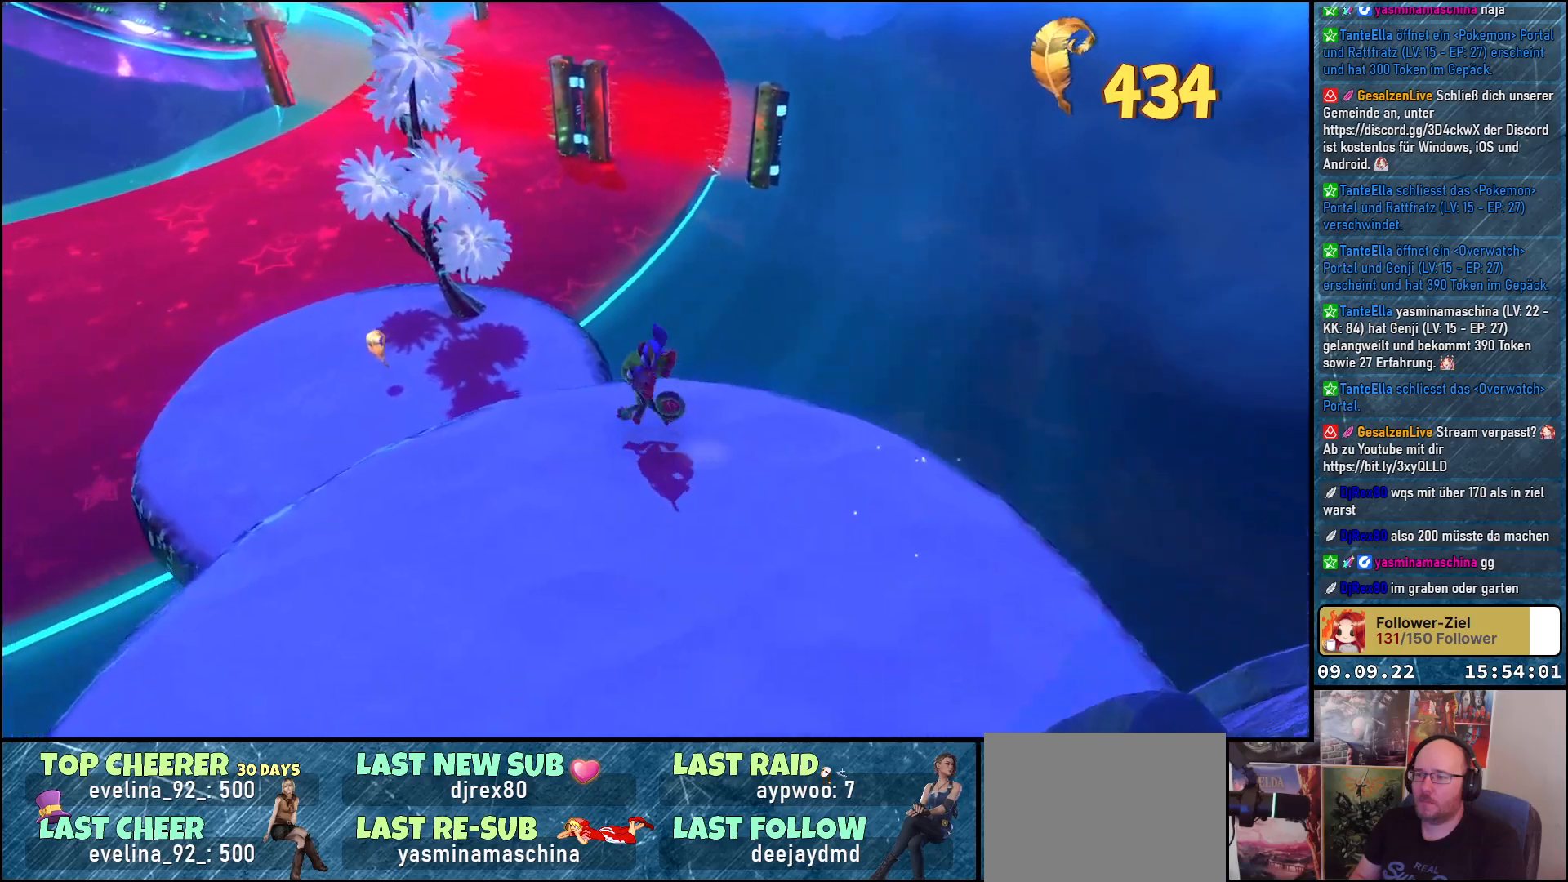
{"buttons": [], "left_stick": "up-left", "right_stick": "center", "events": [[50, "A", "down"], [167, "A", "up"]]}
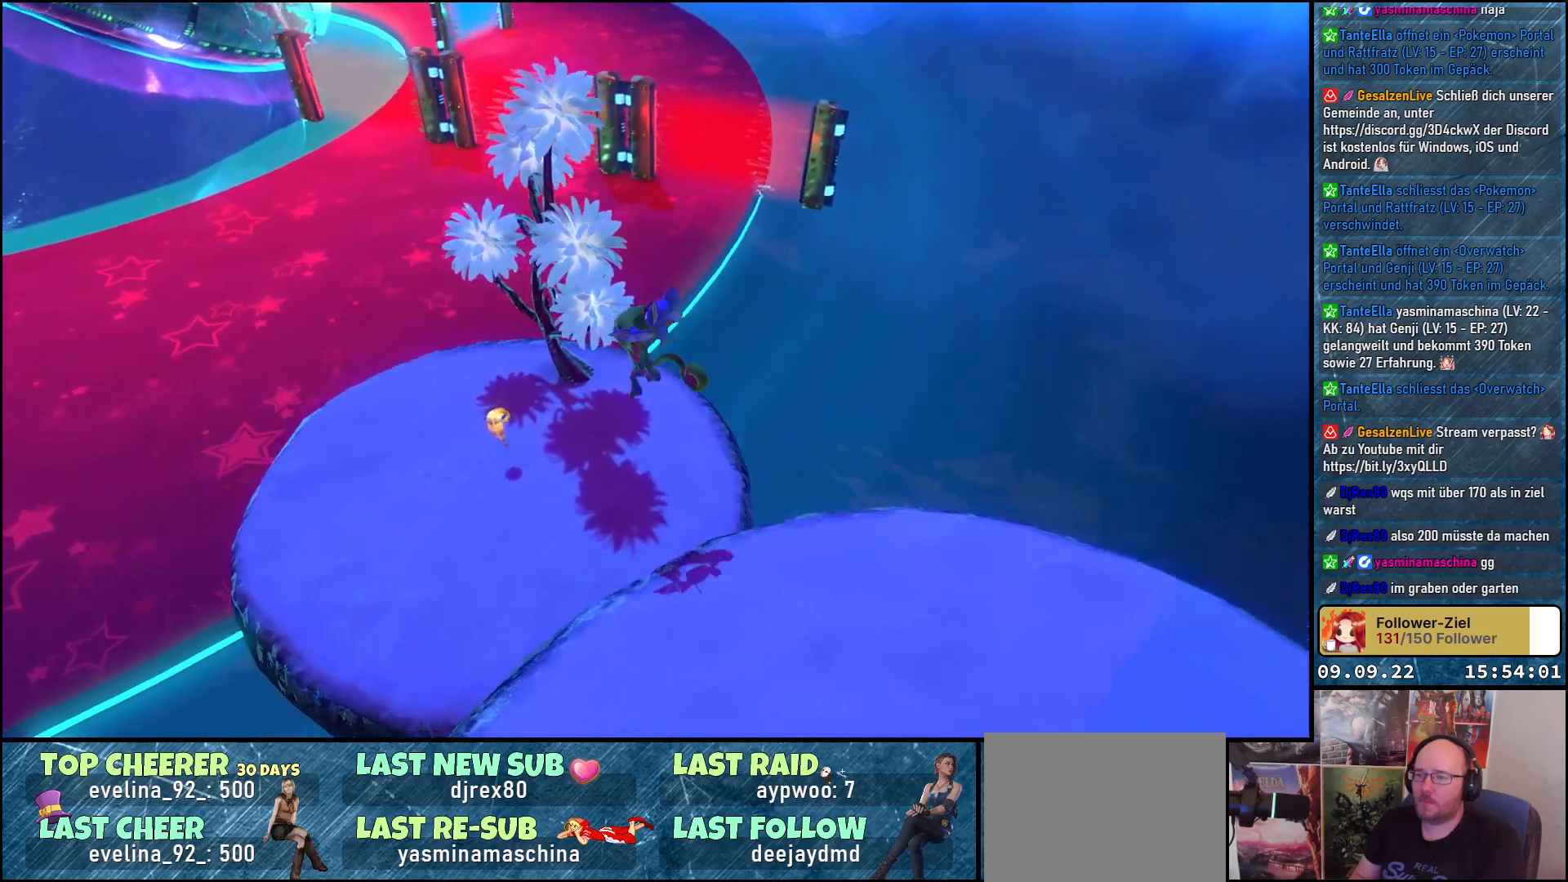
{"buttons": [], "left_stick": "up", "right_stick": "left", "events": [[50, "right_stick", "left"], [283, "left_stick", "up"]]}
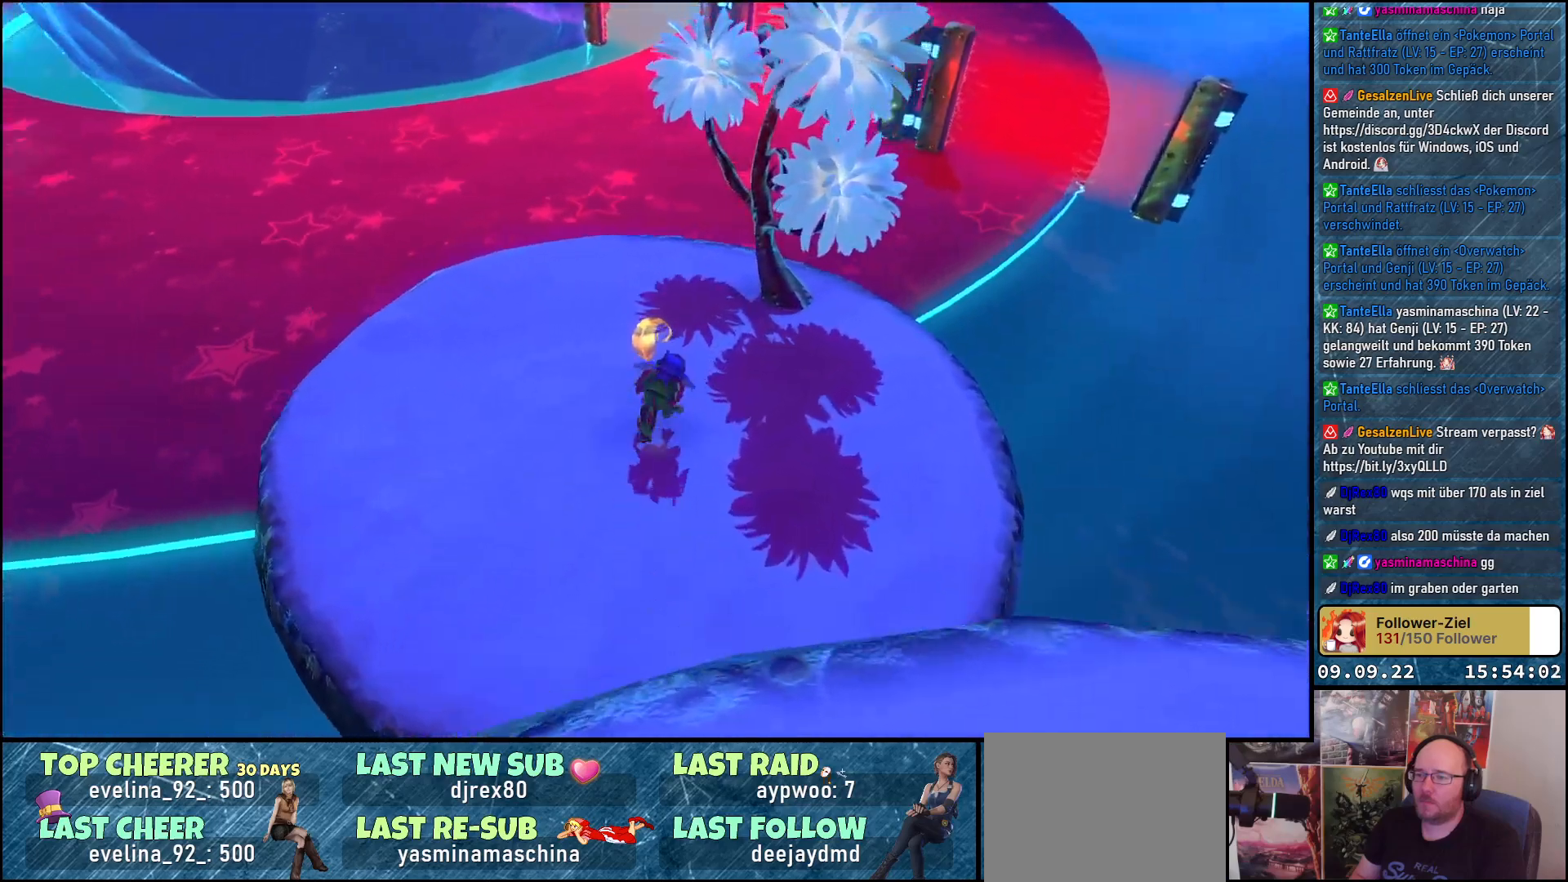
{"buttons": [], "left_stick": "up", "right_stick": "up-left", "events": [[250, "left_stick", "up-left"], [267, "right_stick", "up-left"], [350, "left_stick", "up"]]}
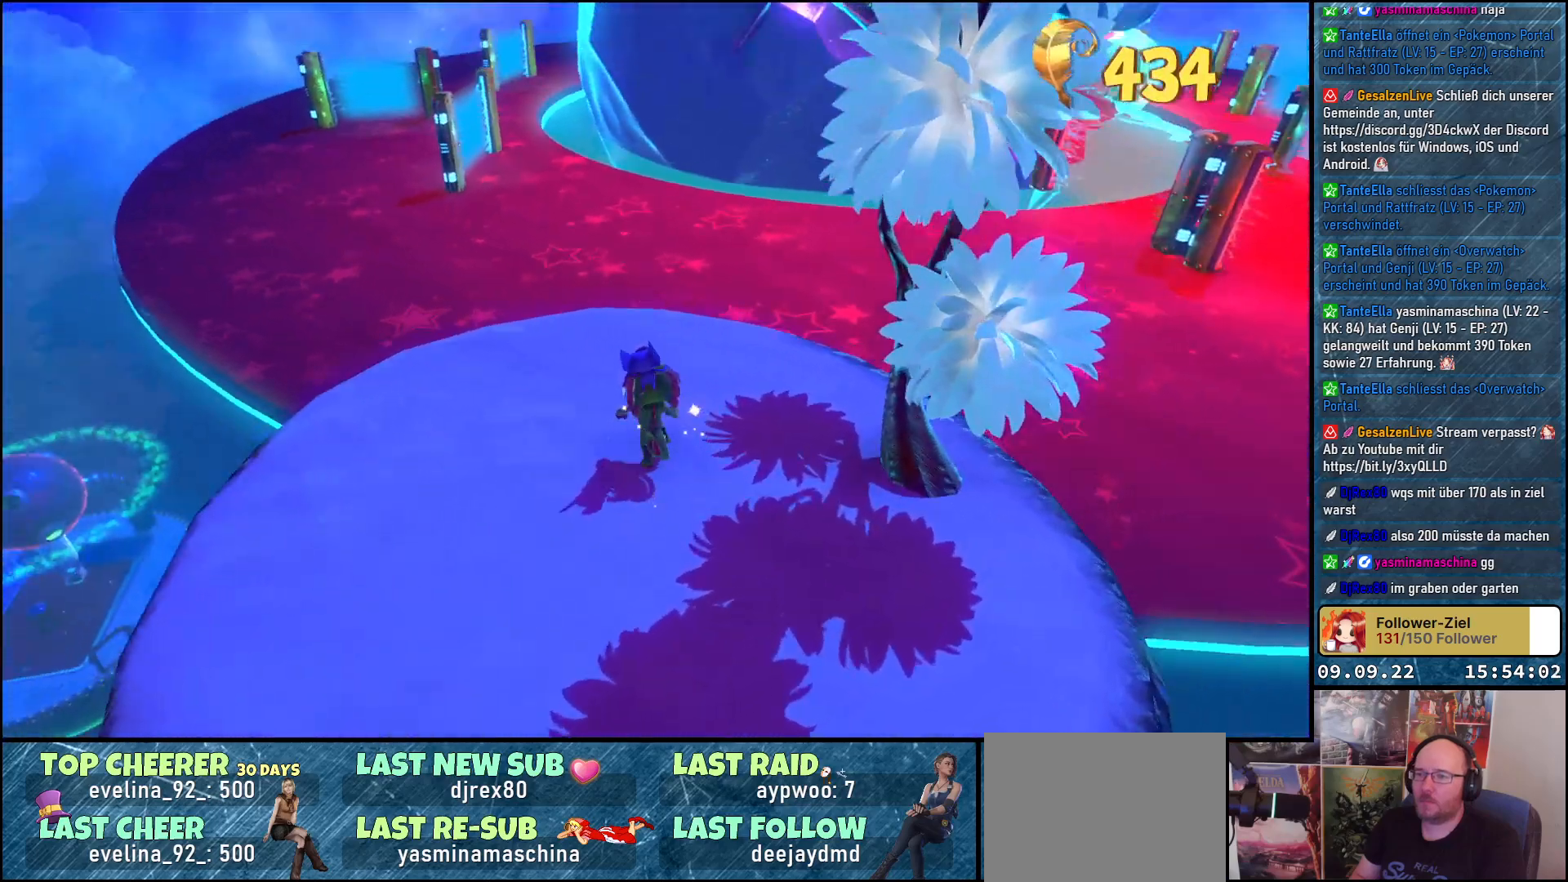
{"buttons": [], "left_stick": "up", "right_stick": "center", "events": [[67, "right_stick", "center"]]}
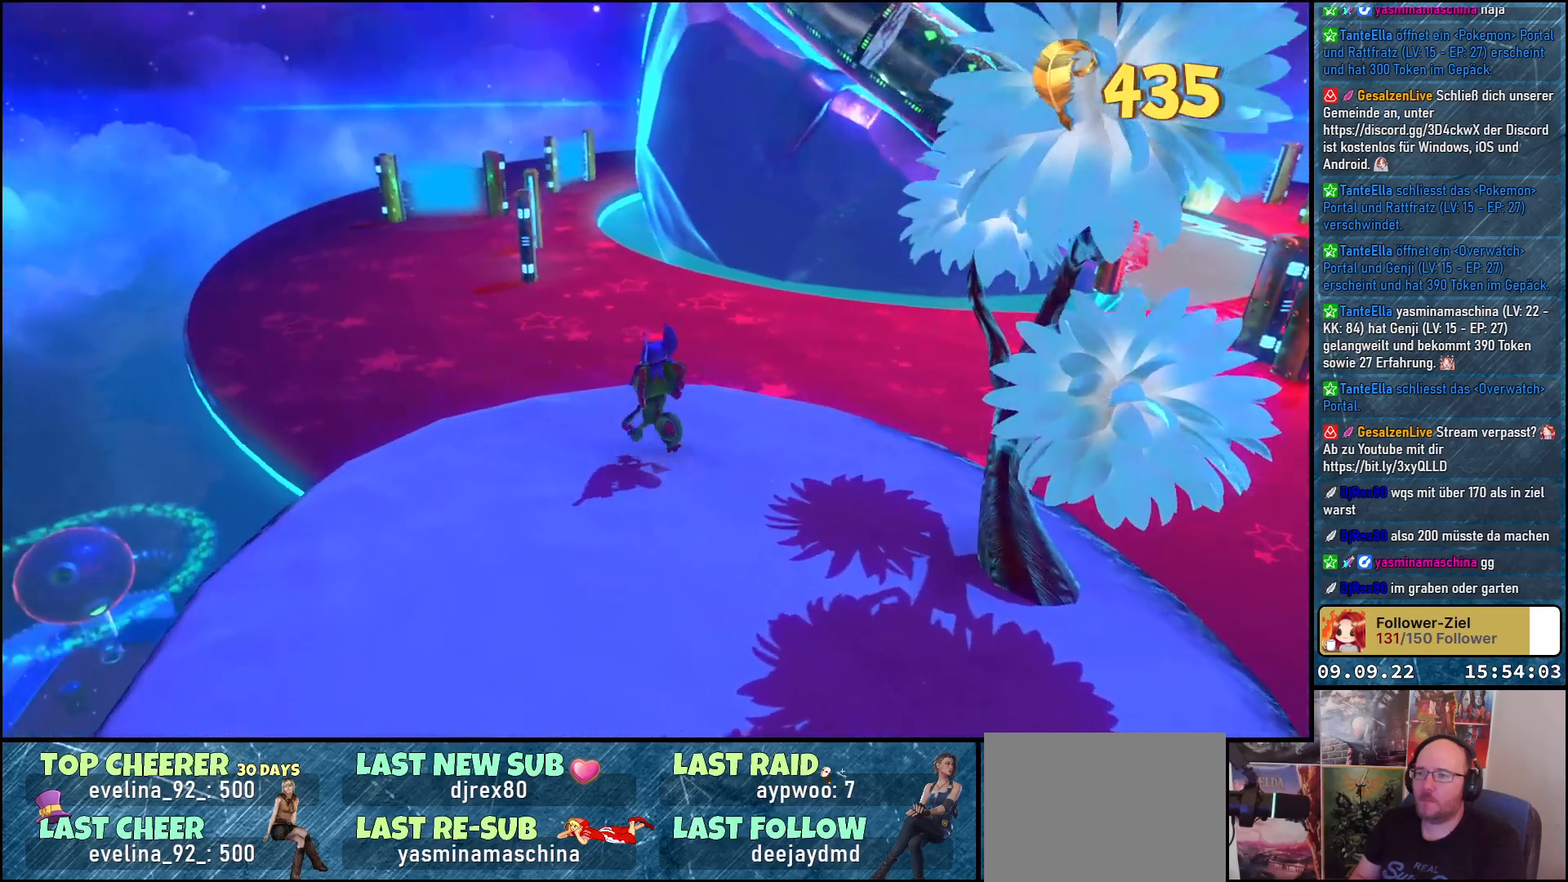
{"buttons": [], "left_stick": "center", "right_stick": "right", "events": [[367, "left_stick", "center"], [367, "right_stick", "right"]]}
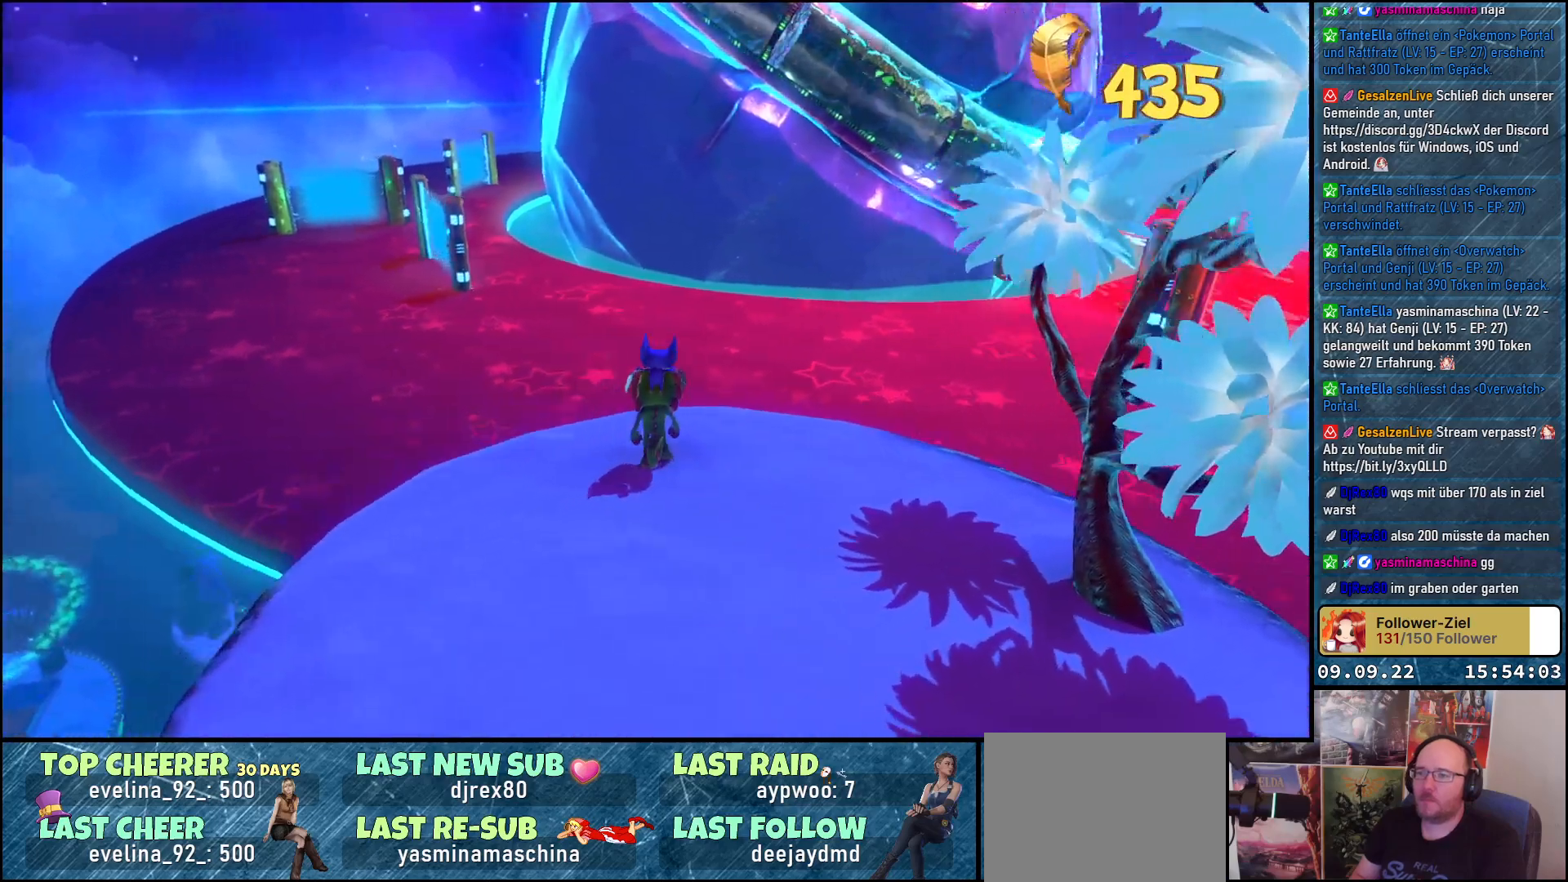
{"buttons": [], "left_stick": "center", "right_stick": "center", "events": [[100, "right_stick", "up-right"], [433, "right_stick", "center"]]}
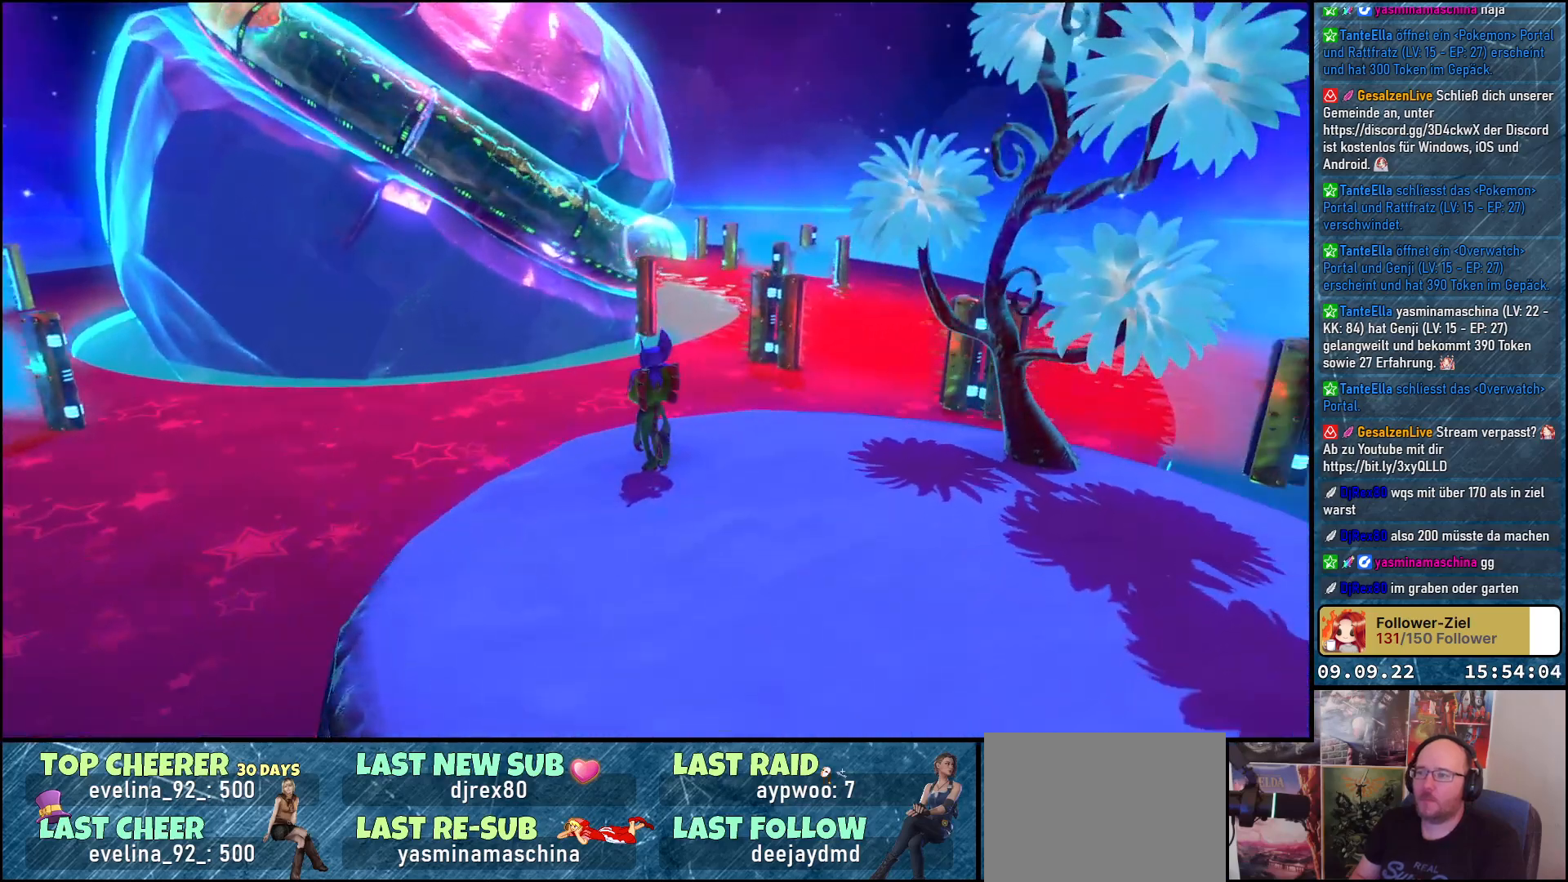
{"buttons": [], "left_stick": "center", "right_stick": "center", "events": []}
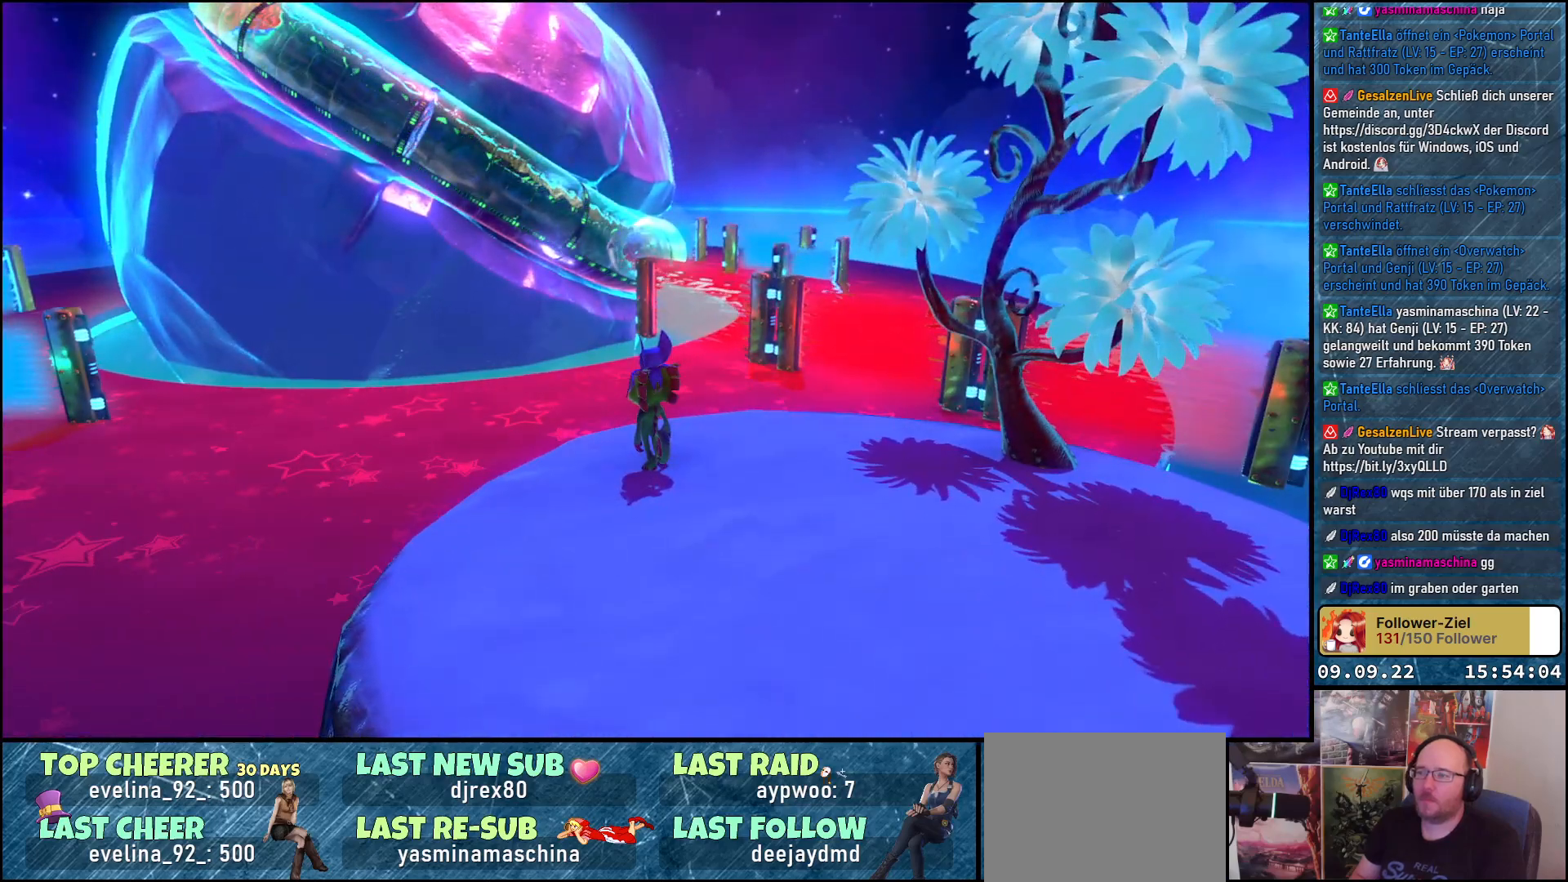
{"buttons": [], "left_stick": "center", "right_stick": "up-right", "events": [[350, "right_stick", "up"], [500, "right_stick", "up-right"]]}
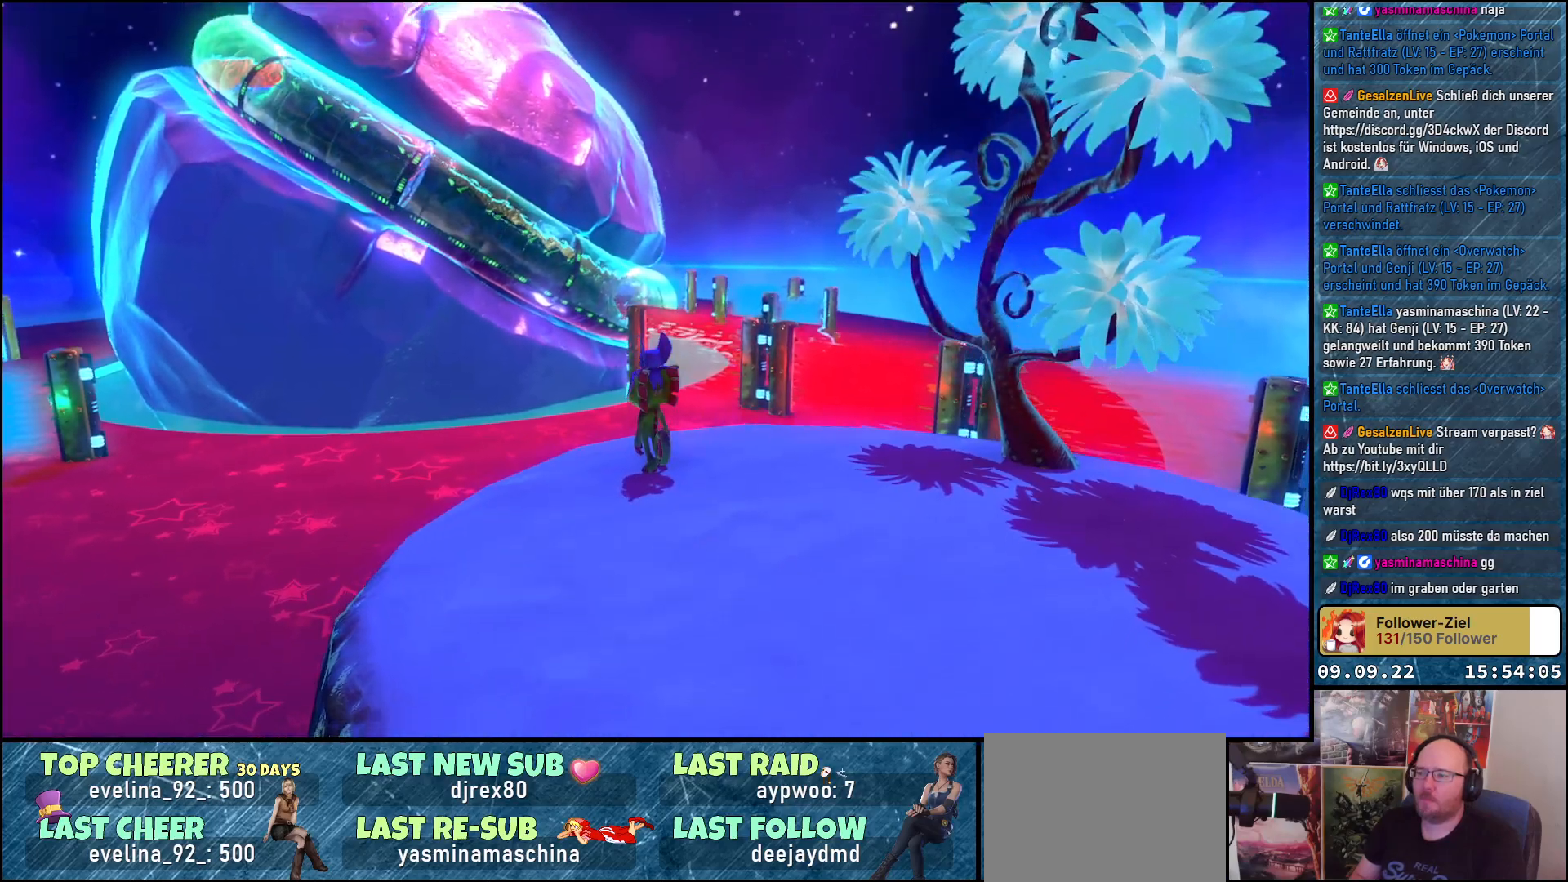
{"buttons": [], "left_stick": "center", "right_stick": "center", "events": [[167, "right_stick", "right"], [250, "left_stick", "up"], [283, "right_stick", "down-right"], [483, "left_stick", "center"], [500, "right_stick", "center"]]}
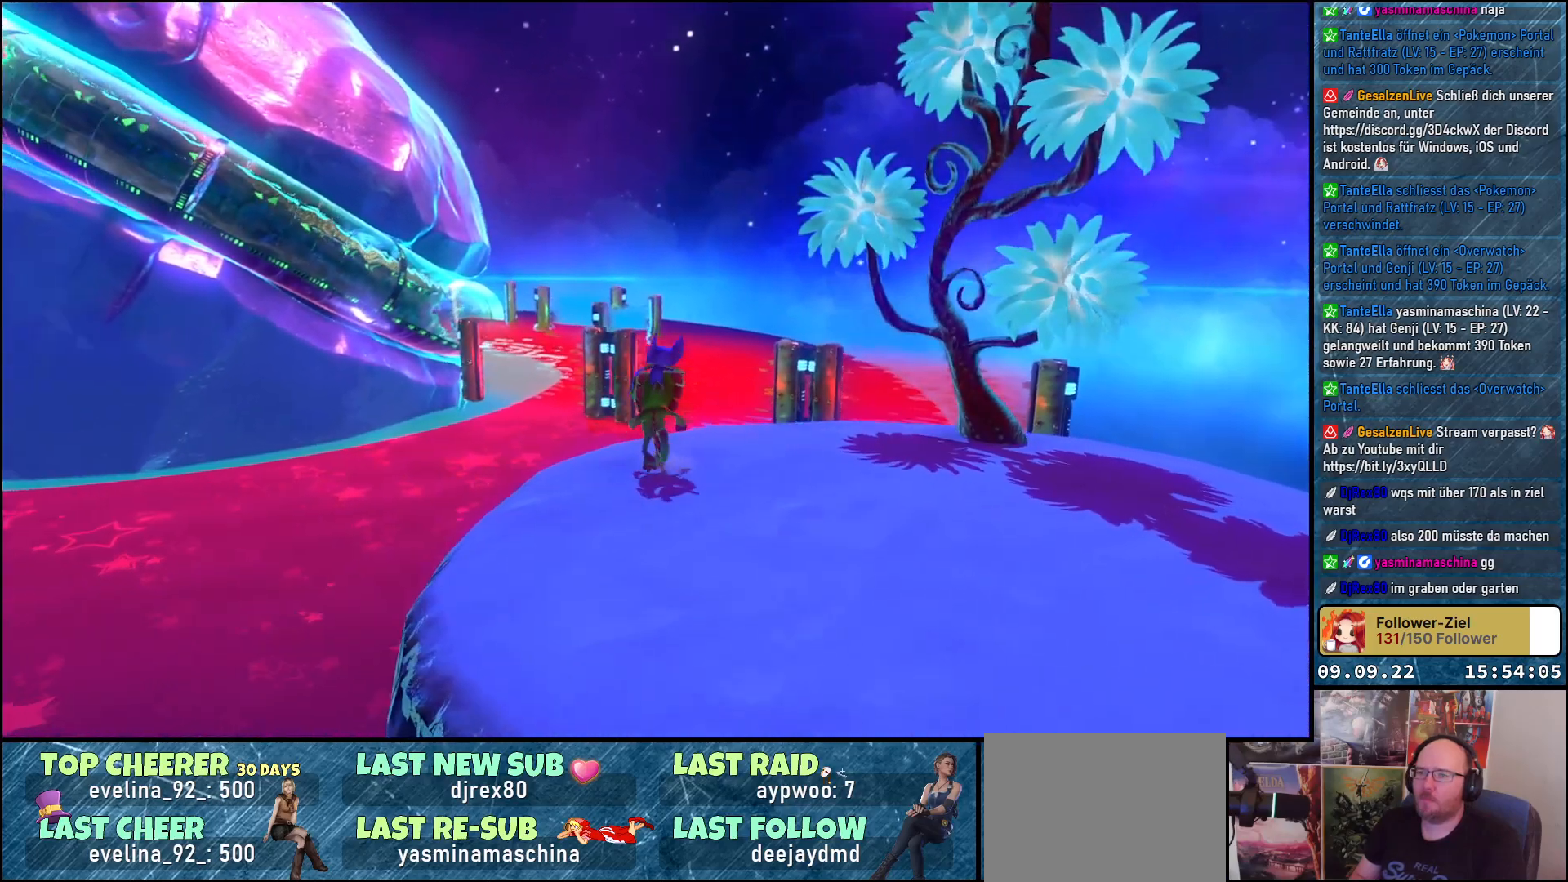
{"buttons": [], "left_stick": "center", "right_stick": "center", "events": [[117, "right_stick", "left"], [500, "right_stick", "center"]]}
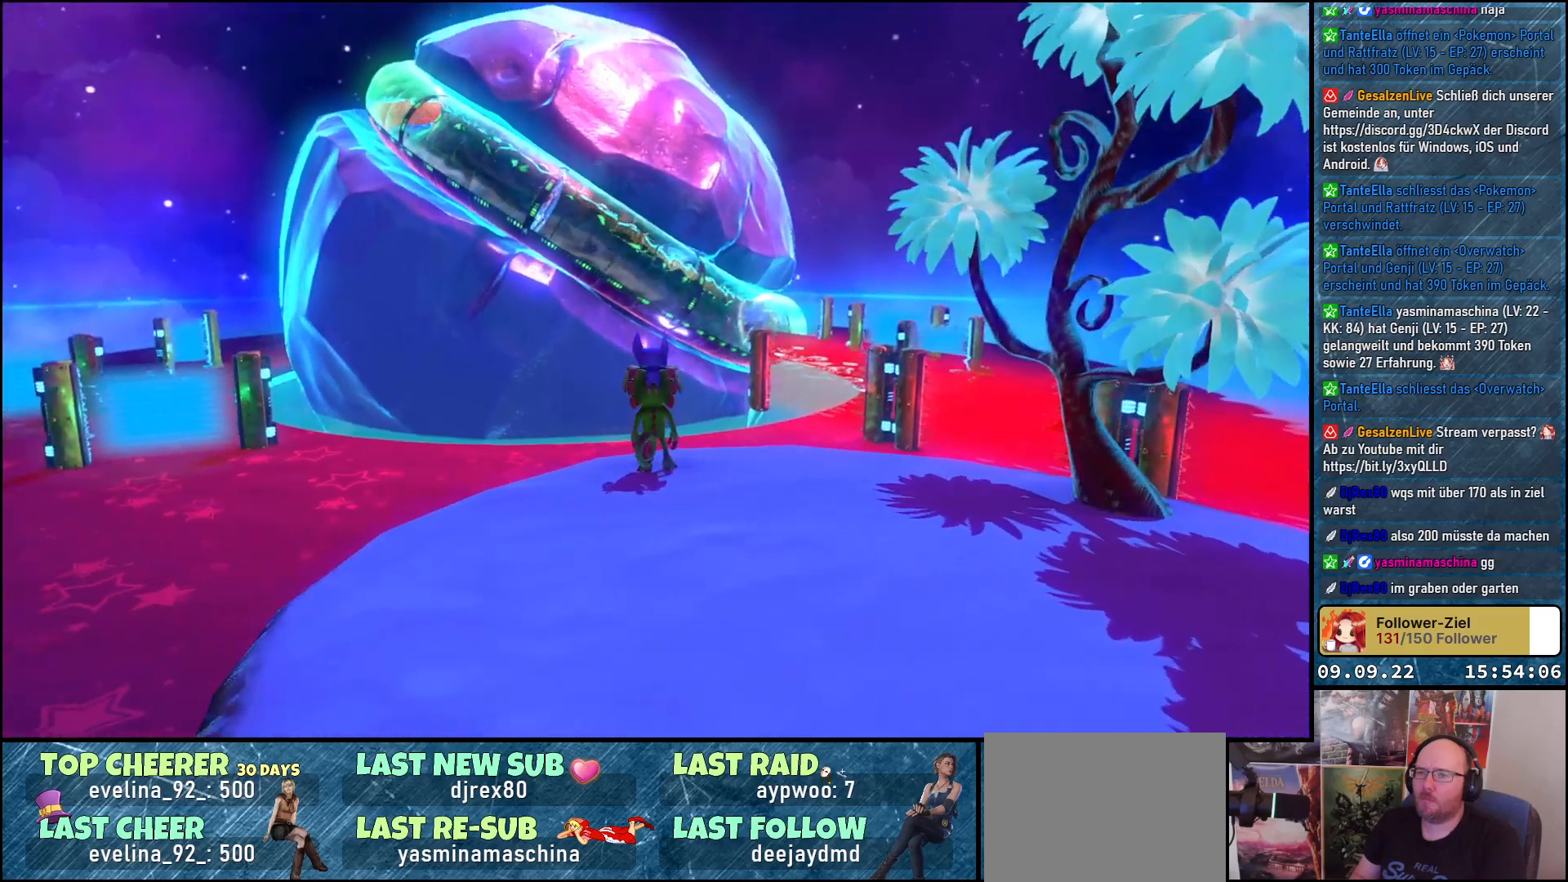
{"buttons": [], "left_stick": "center", "right_stick": "center", "events": []}
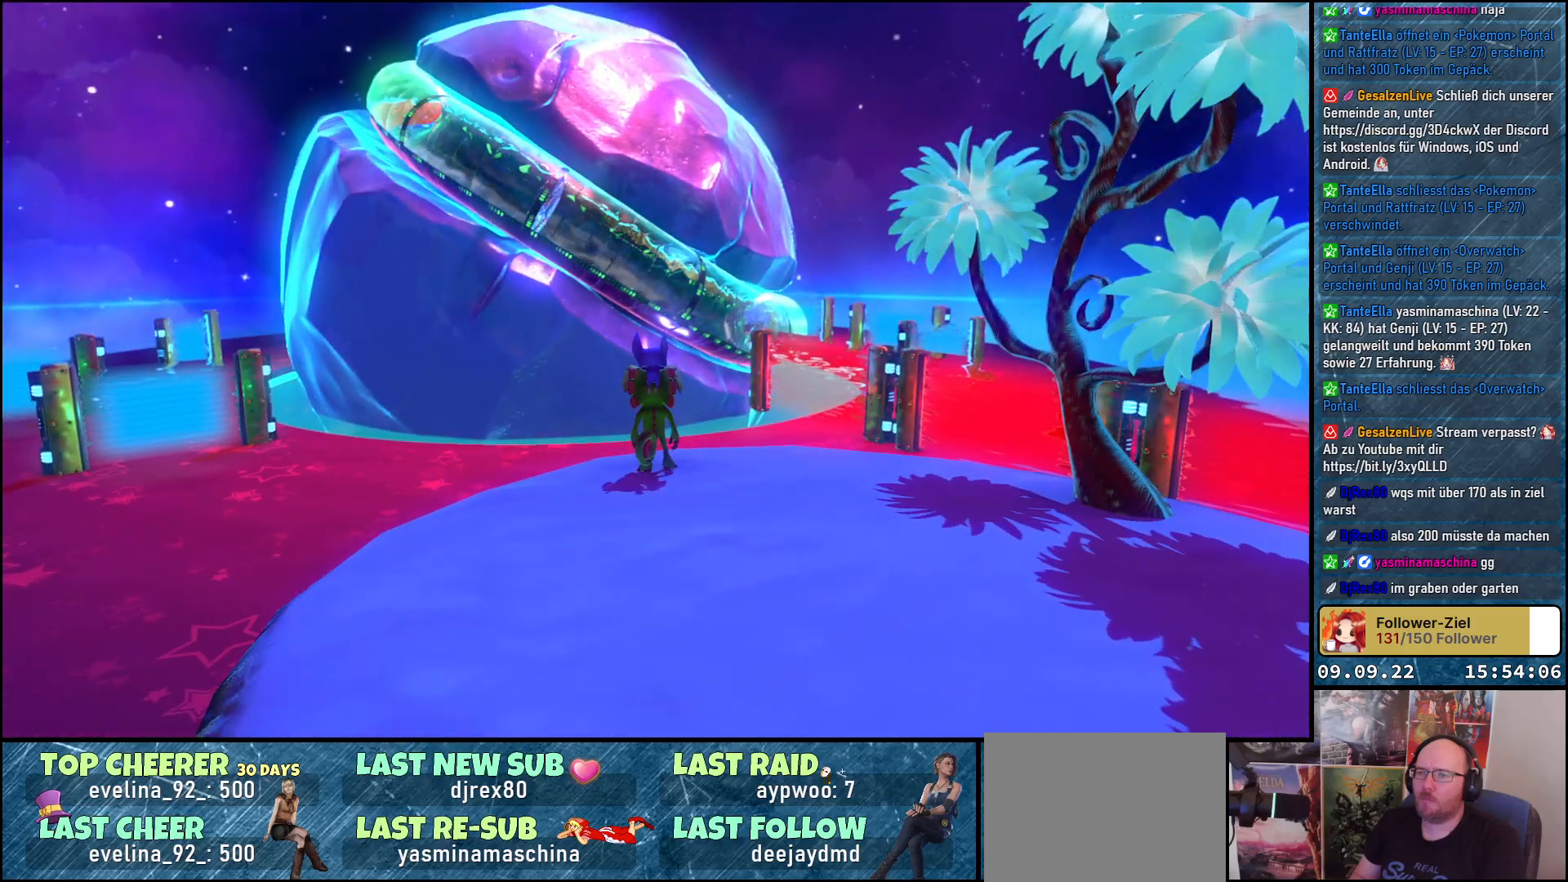
{"buttons": [], "left_stick": "center", "right_stick": "center", "events": []}
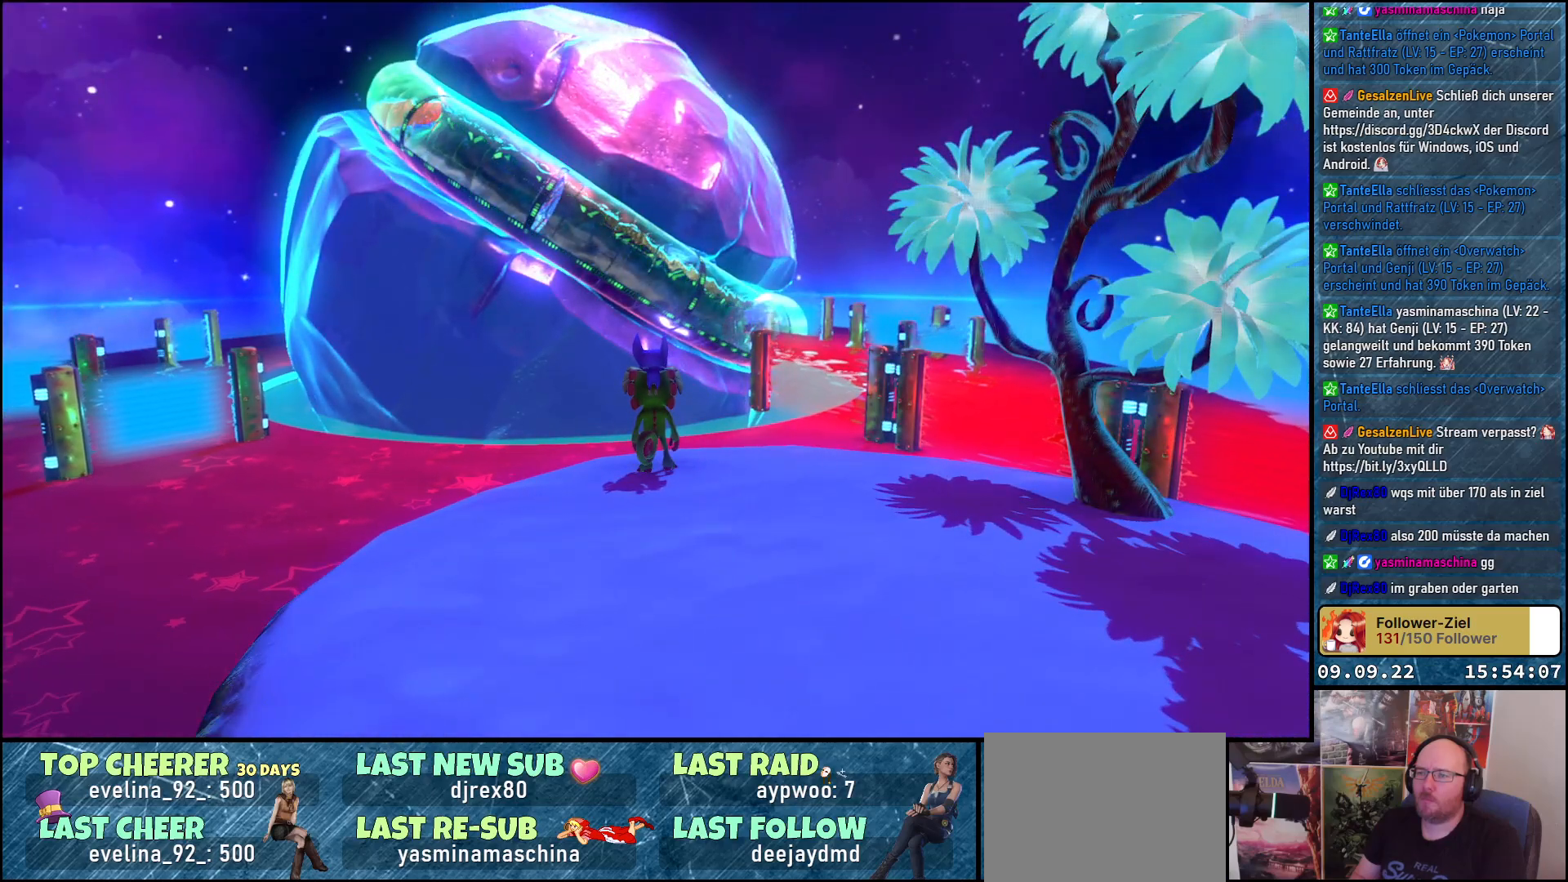
{"buttons": [], "left_stick": "center", "right_stick": "down-left", "events": [[383, "right_stick", "down-left"]]}
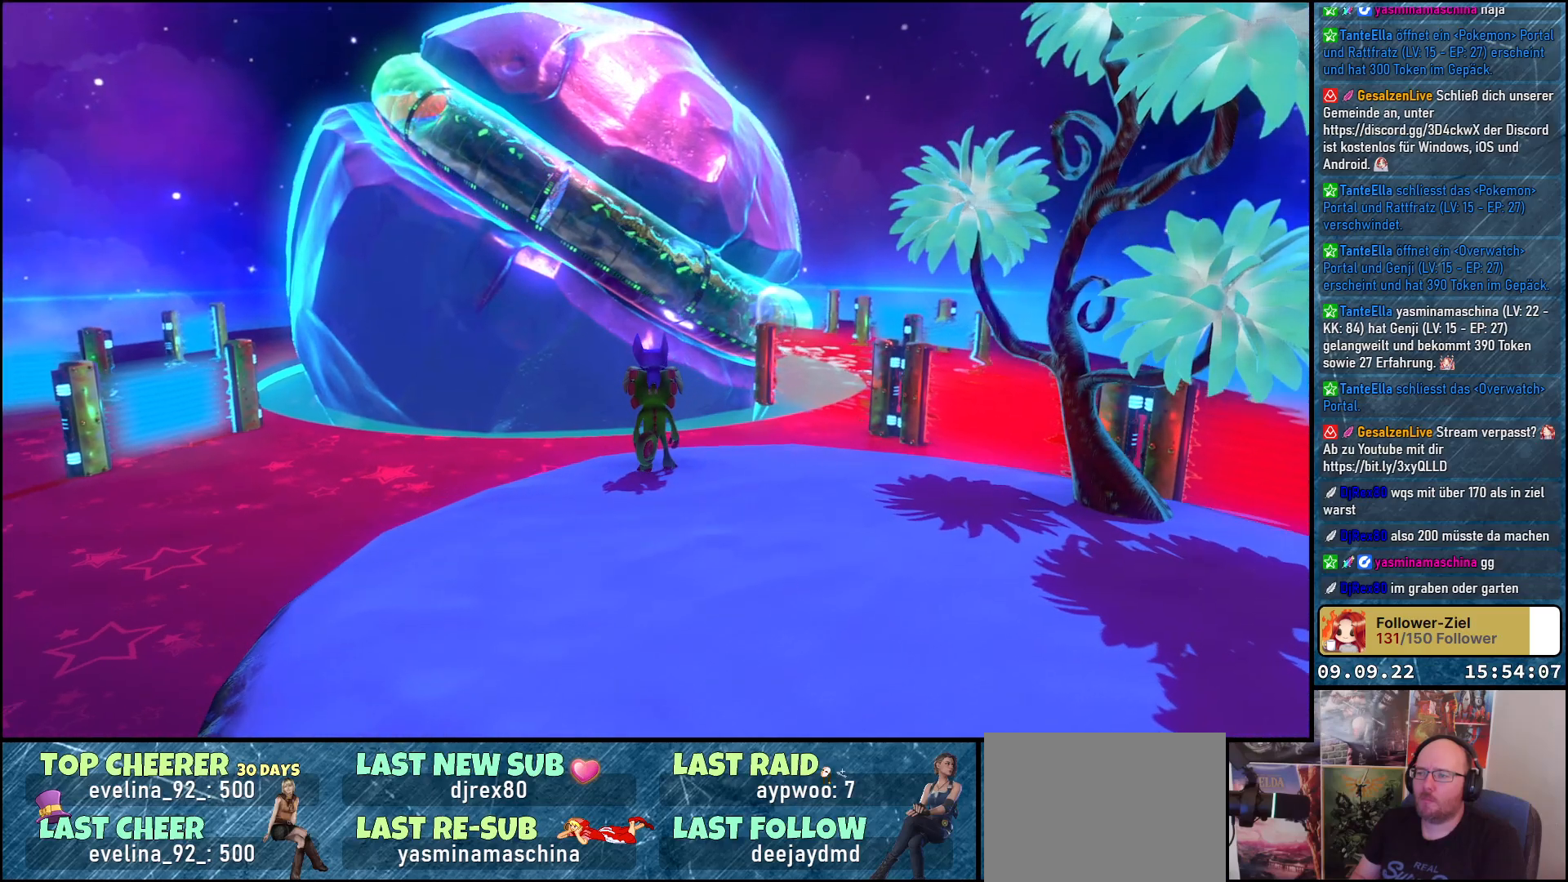
{"buttons": [], "left_stick": "center", "right_stick": "down-right", "events": [[267, "right_stick", "down"], [467, "right_stick", "down-right"]]}
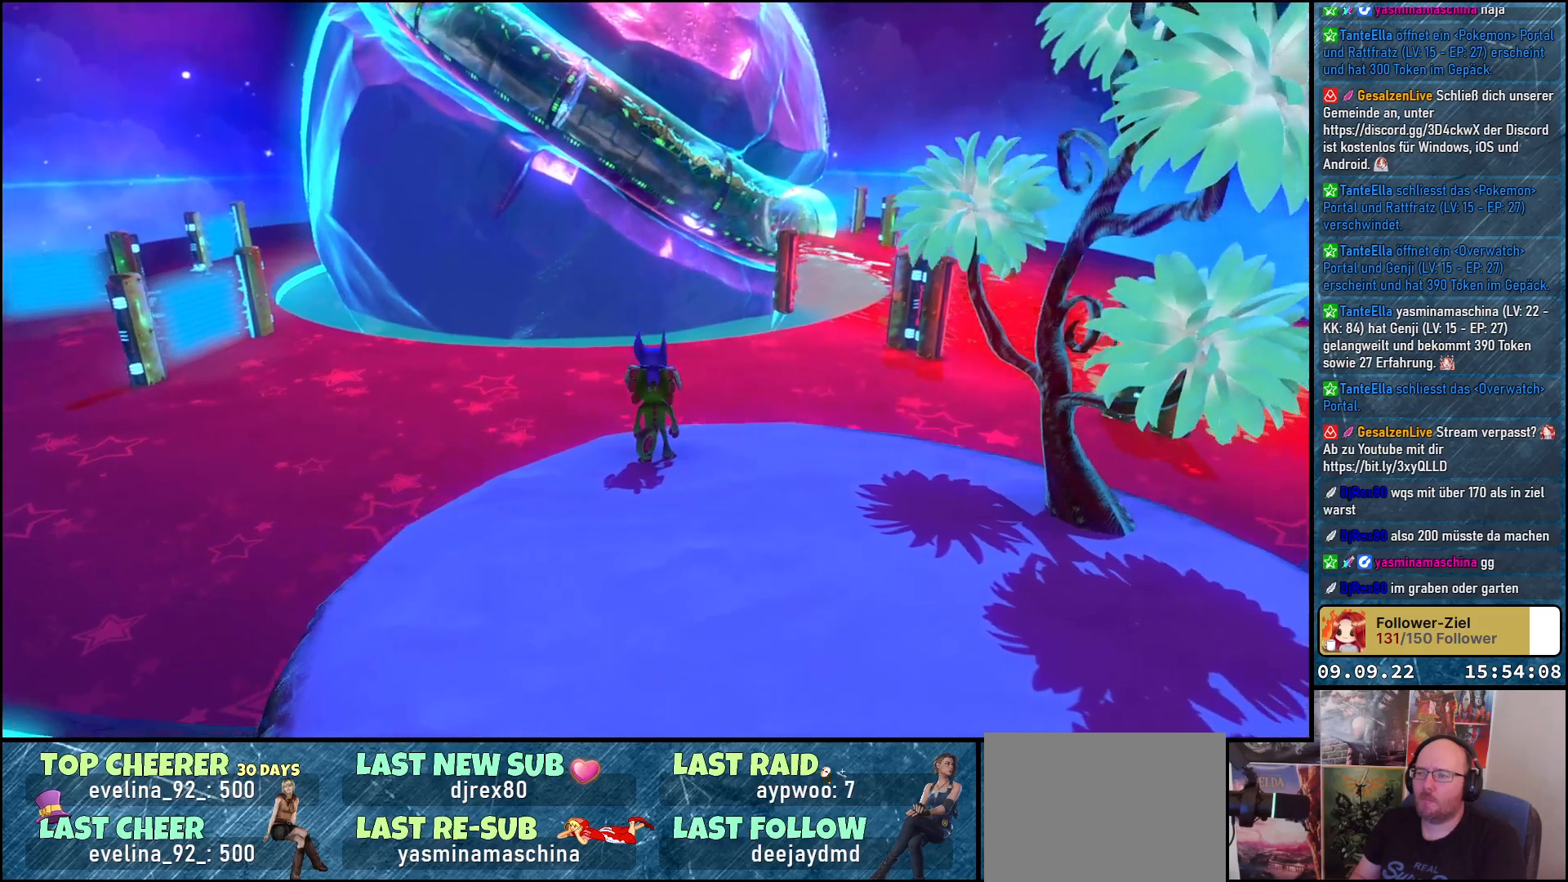
{"buttons": [], "left_stick": "center", "right_stick": "down-right", "events": []}
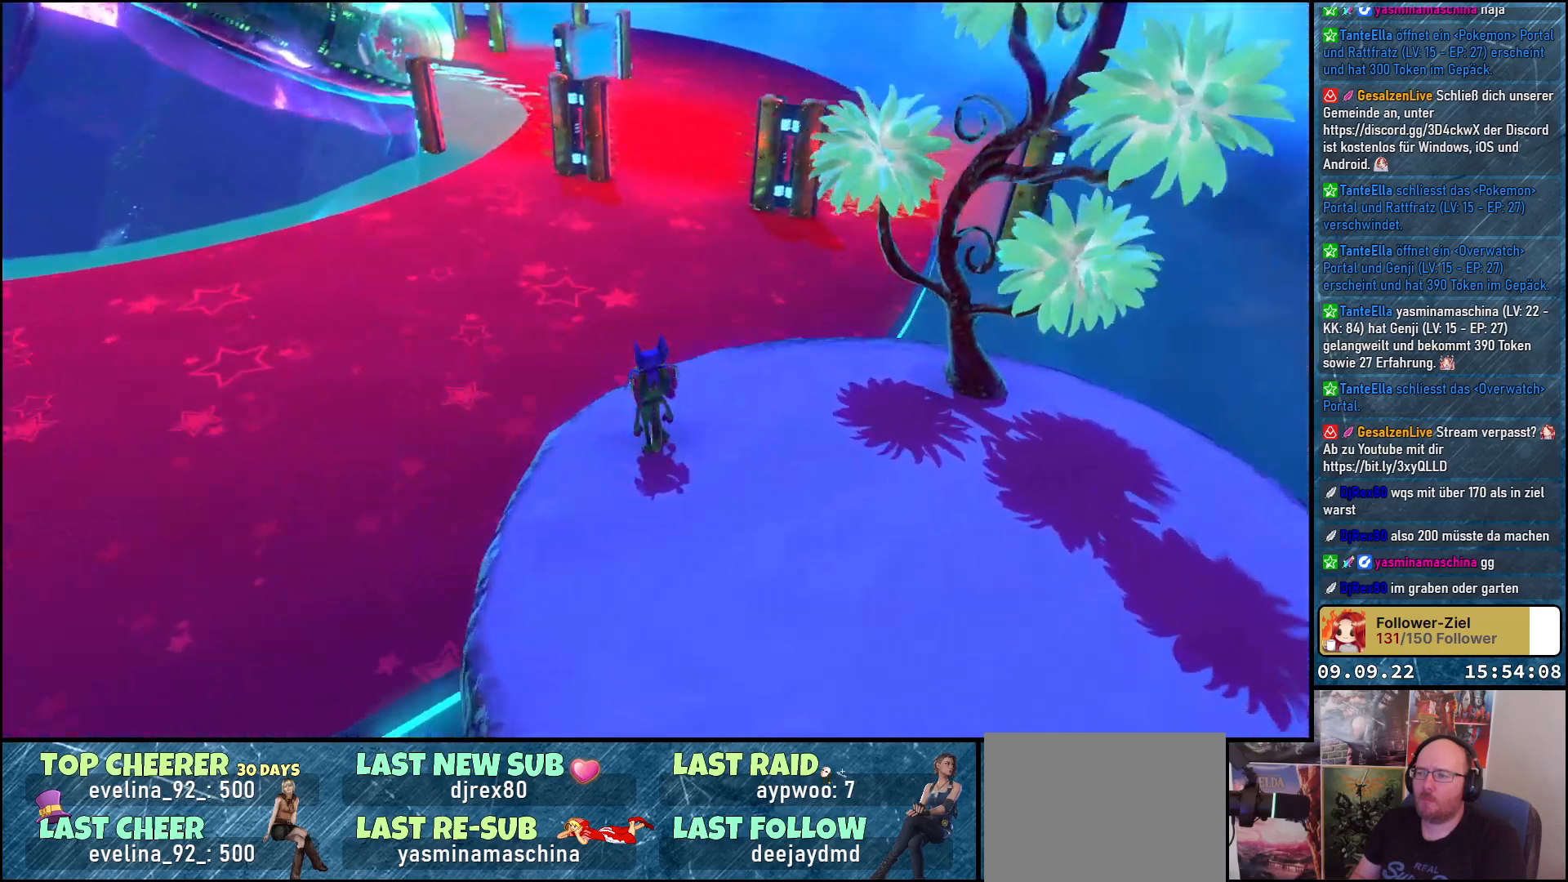
{"buttons": [], "left_stick": "center", "right_stick": "center", "events": [[283, "right_stick", "center"]]}
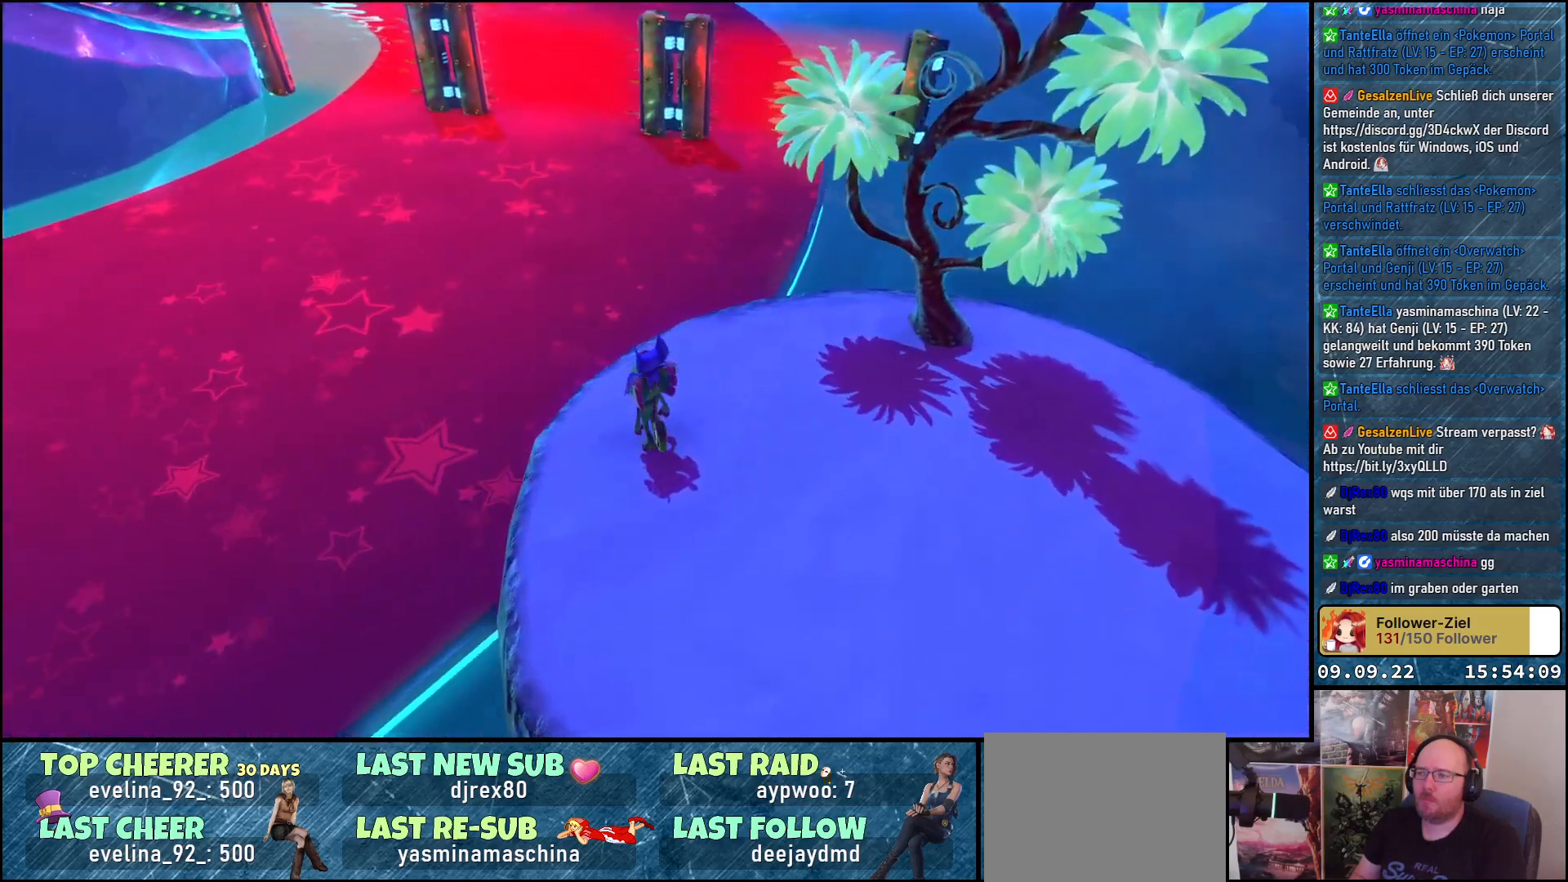
{"buttons": ["A"], "left_stick": "up", "right_stick": "center", "events": [[50, "left_stick", "up"], [367, "A", "down"]]}
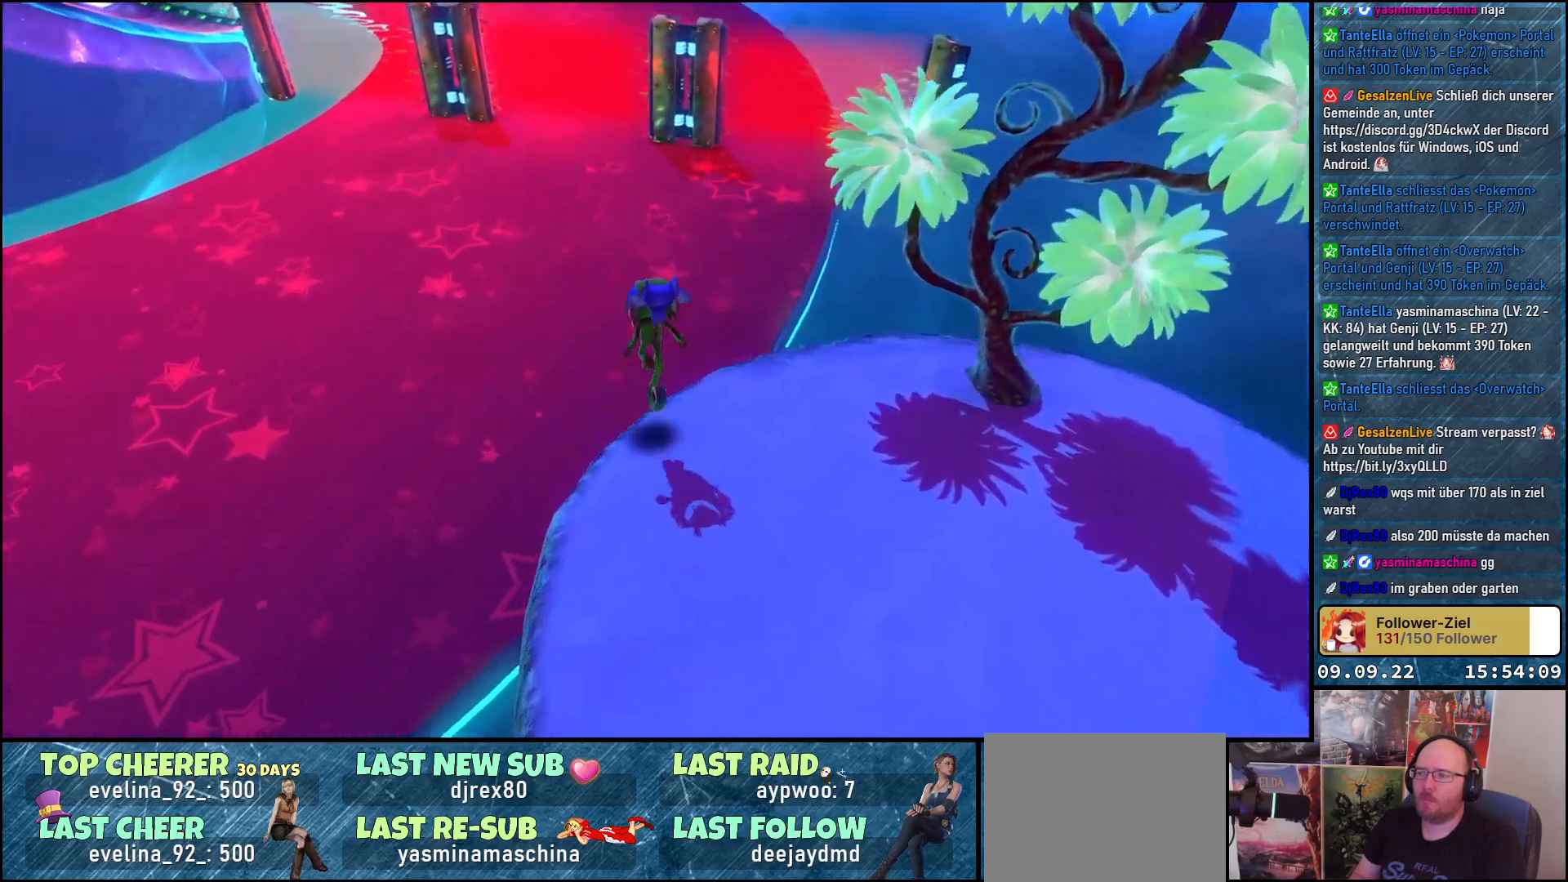
{"buttons": ["A"], "left_stick": "up-left", "right_stick": "center", "events": [[117, "left_stick", "up-left"], [317, "A", "up"], [450, "A", "down"]]}
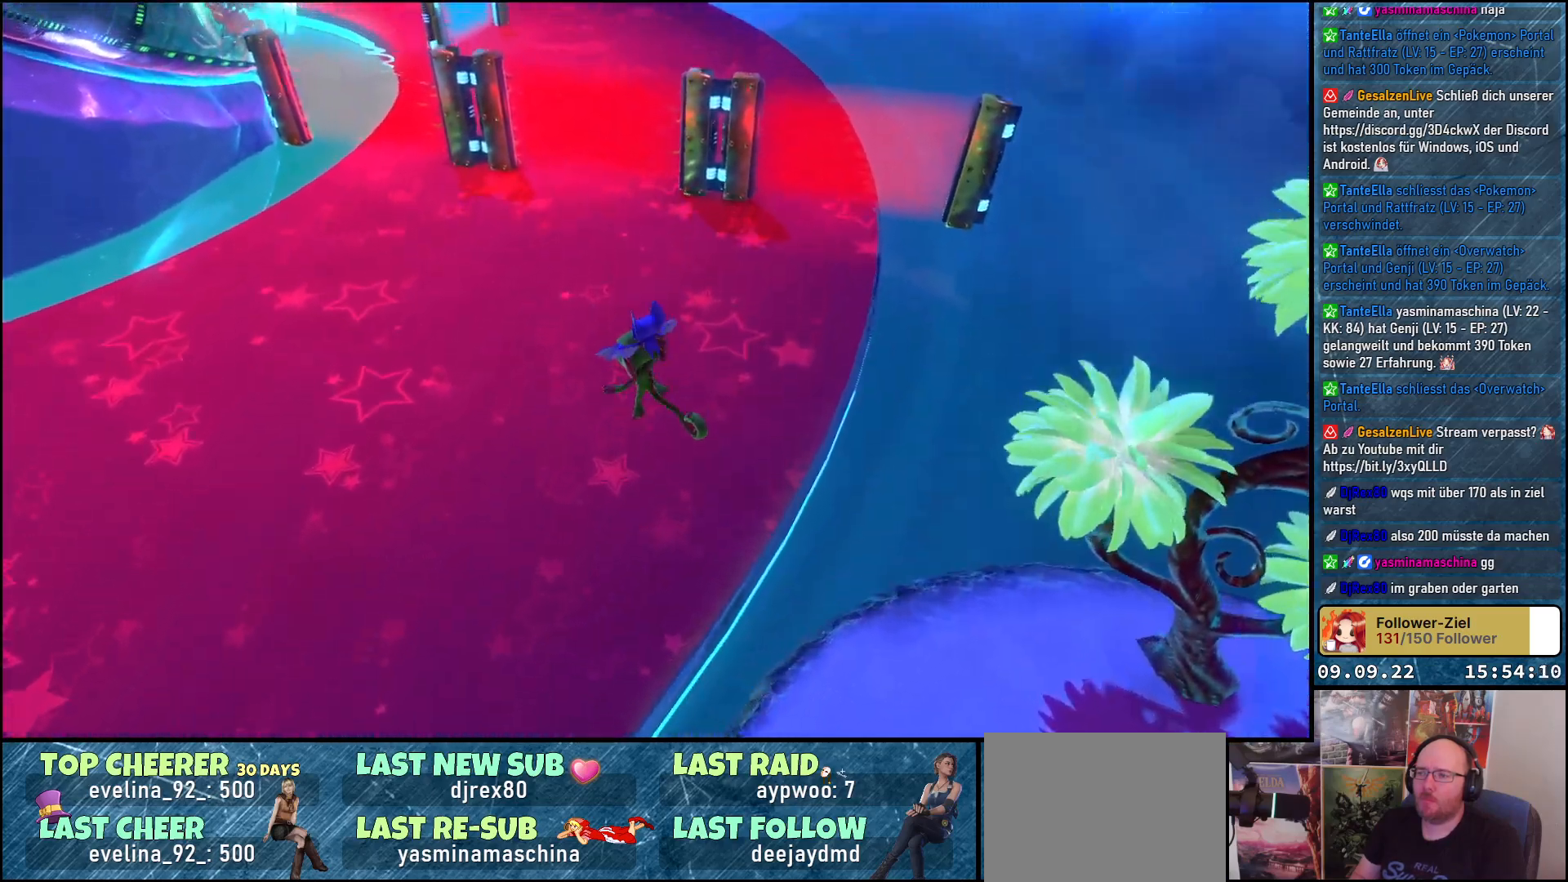
{"buttons": ["A"], "left_stick": "up", "right_stick": "center", "events": [[100, "left_stick", "up"]]}
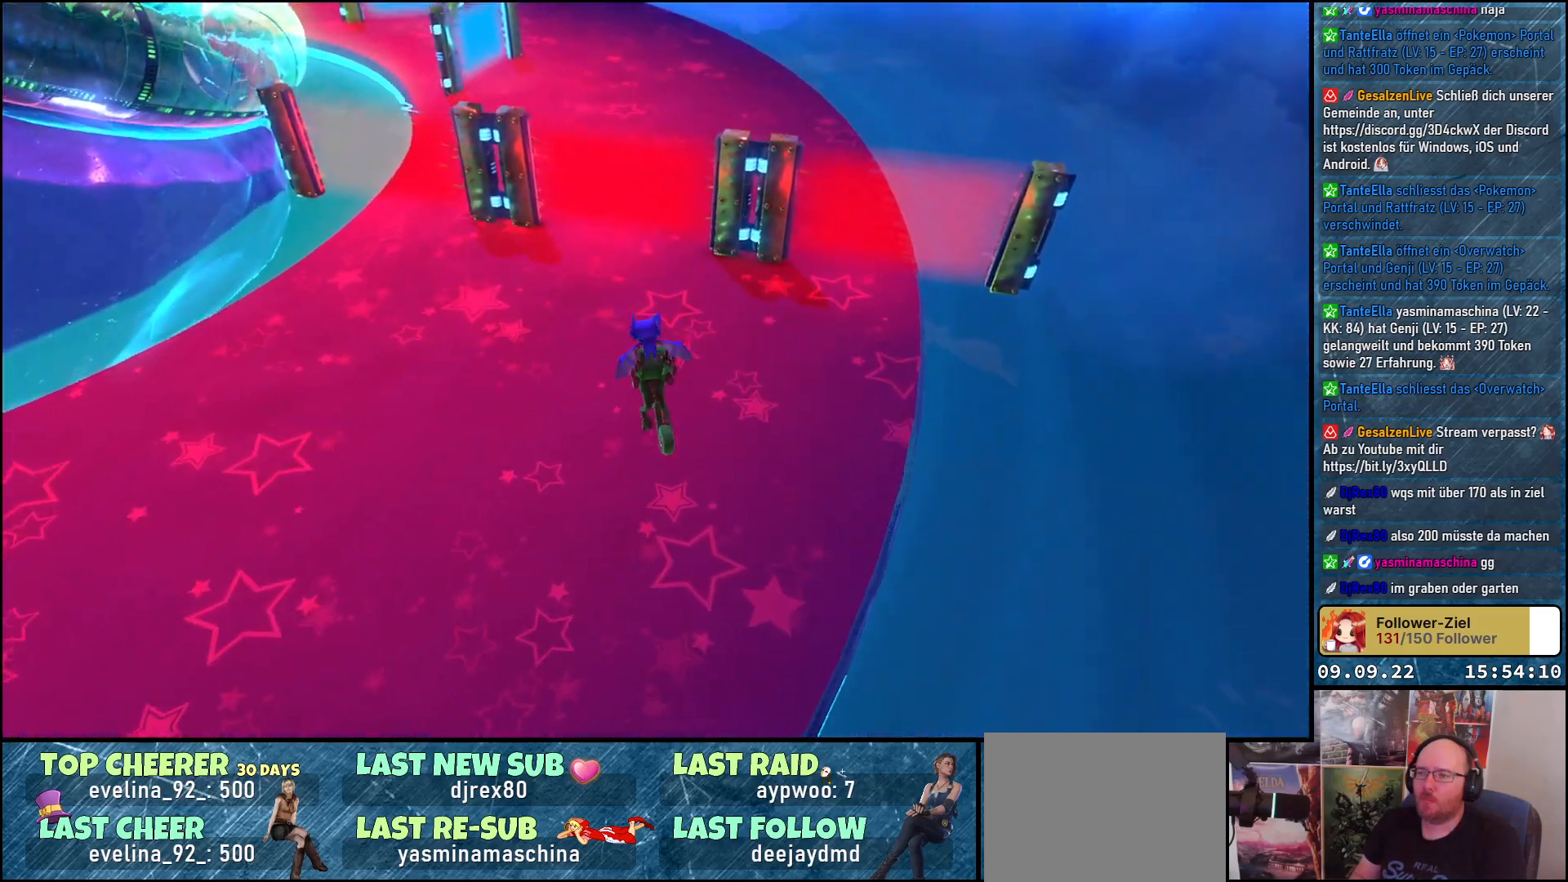
{"buttons": ["A"], "left_stick": "up", "right_stick": "center", "events": []}
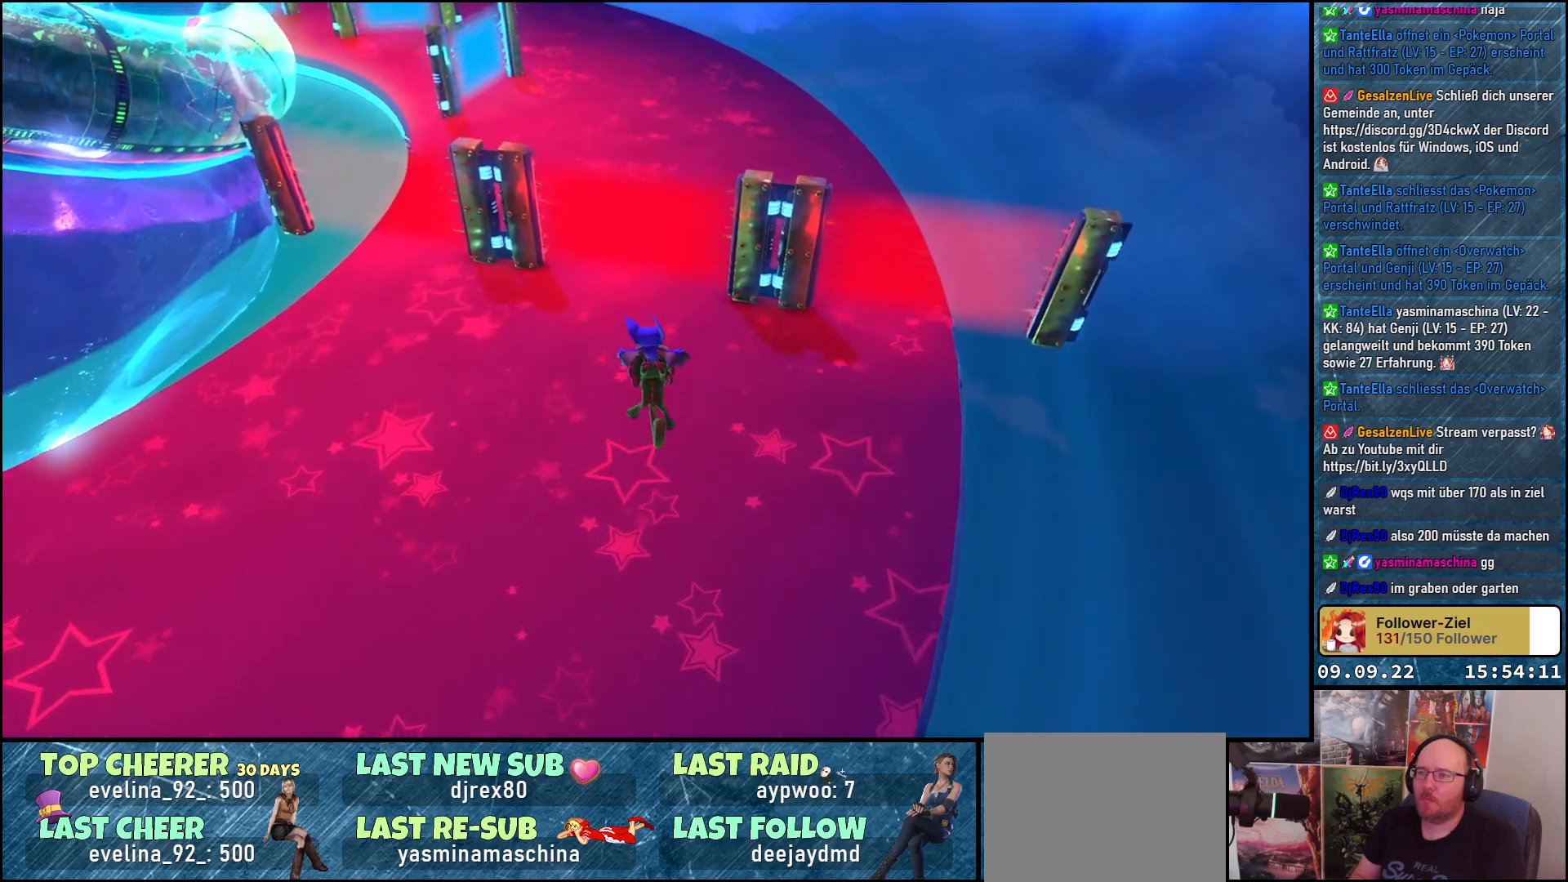
{"buttons": ["A"], "left_stick": "up", "right_stick": "center", "events": []}
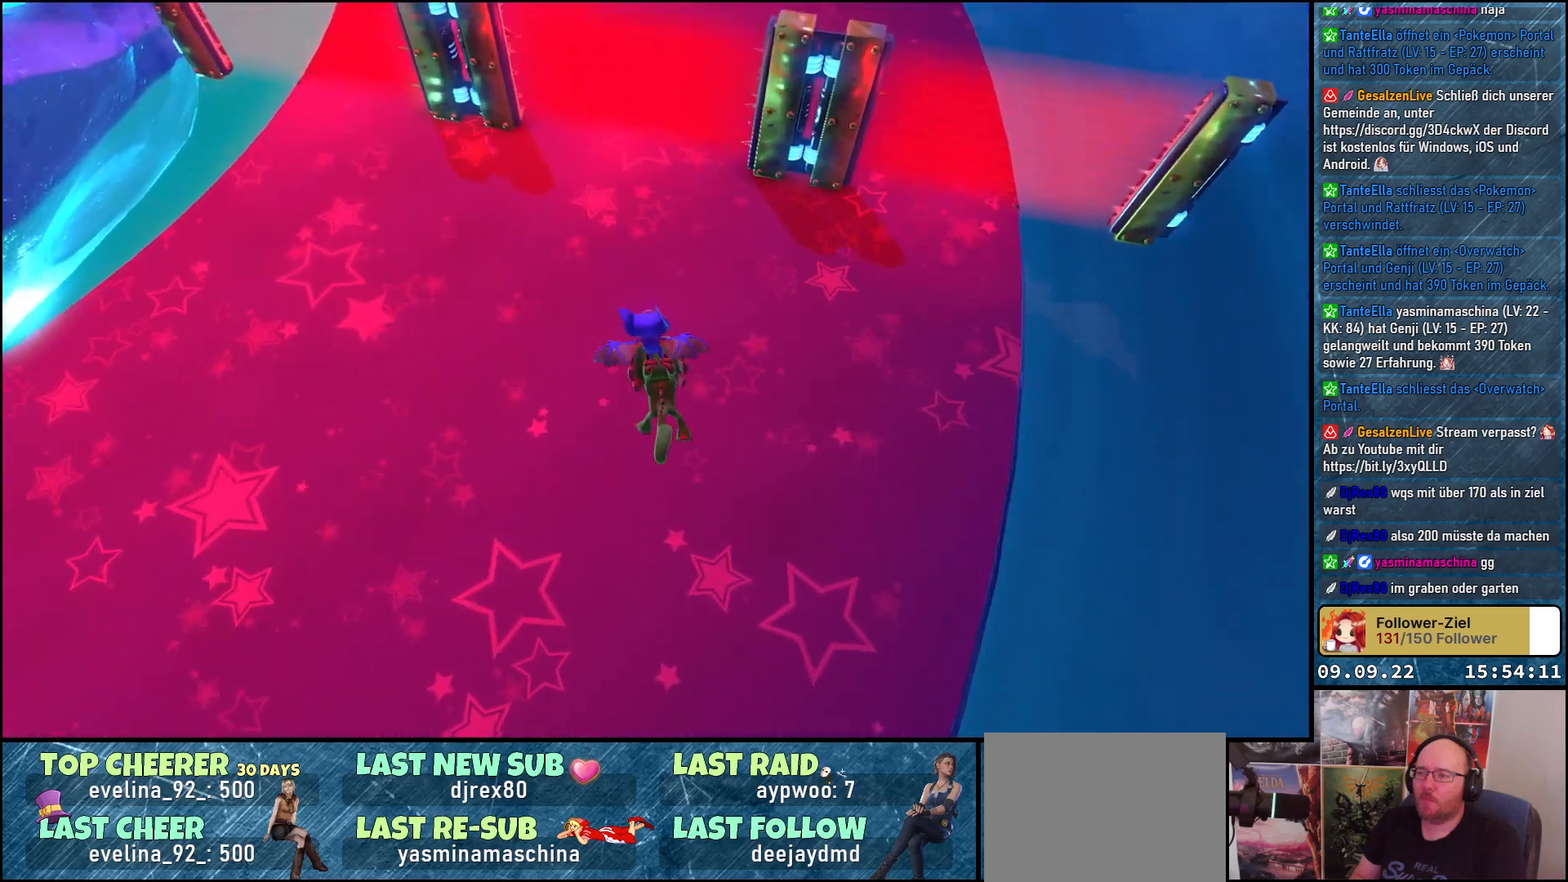
{"buttons": [], "left_stick": "up", "right_stick": "center", "events": [[400, "A", "up"]]}
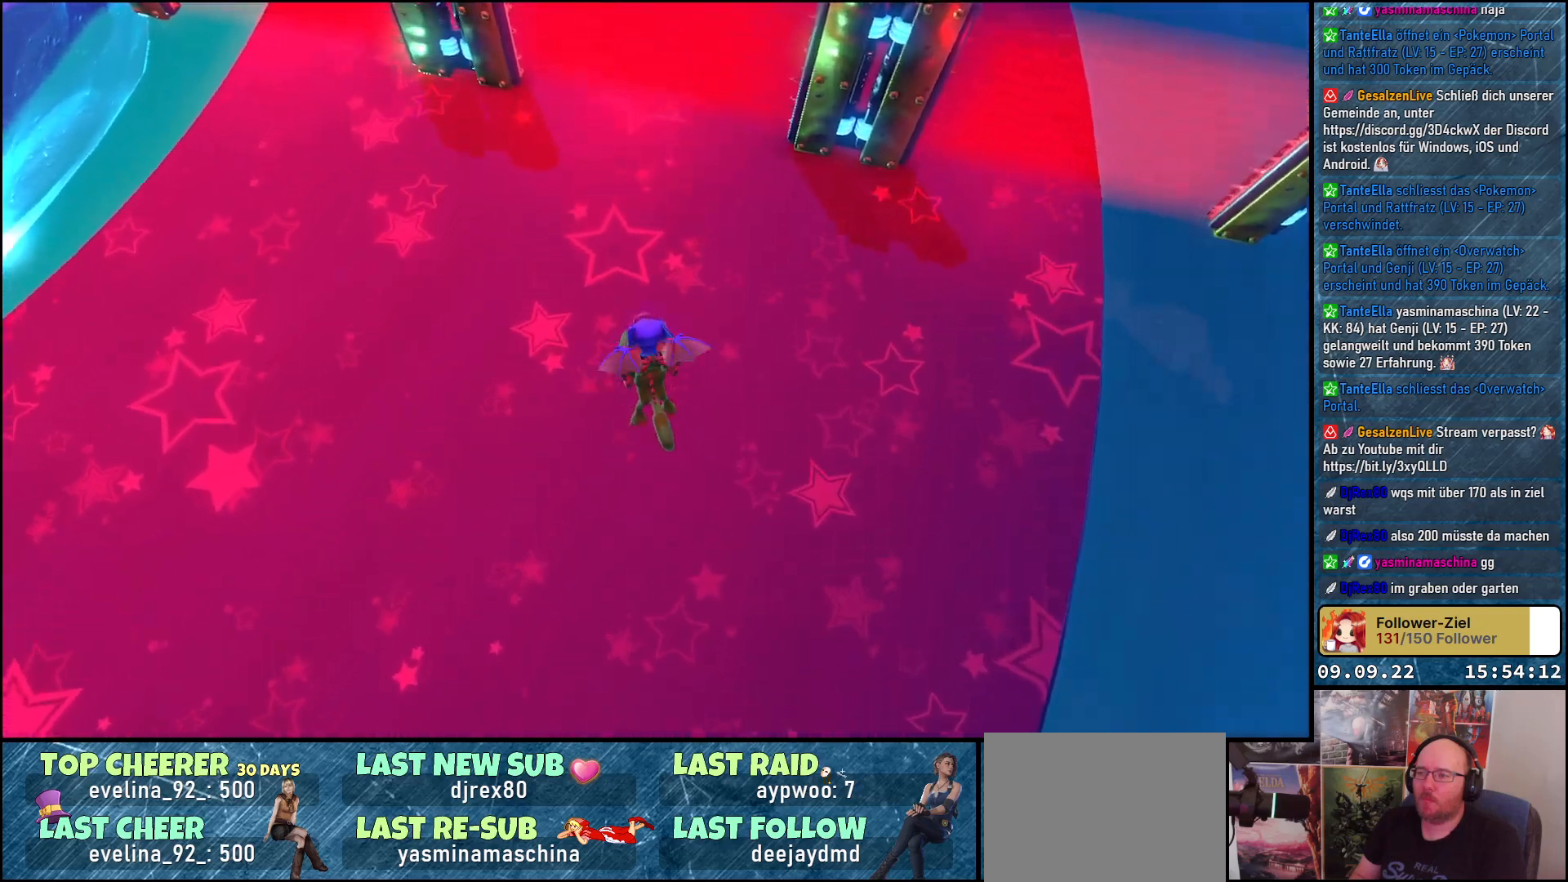
{"buttons": [], "left_stick": "up-right", "right_stick": "up-left", "events": [[133, "right_stick", "up-left"], [417, "left_stick", "up-right"]]}
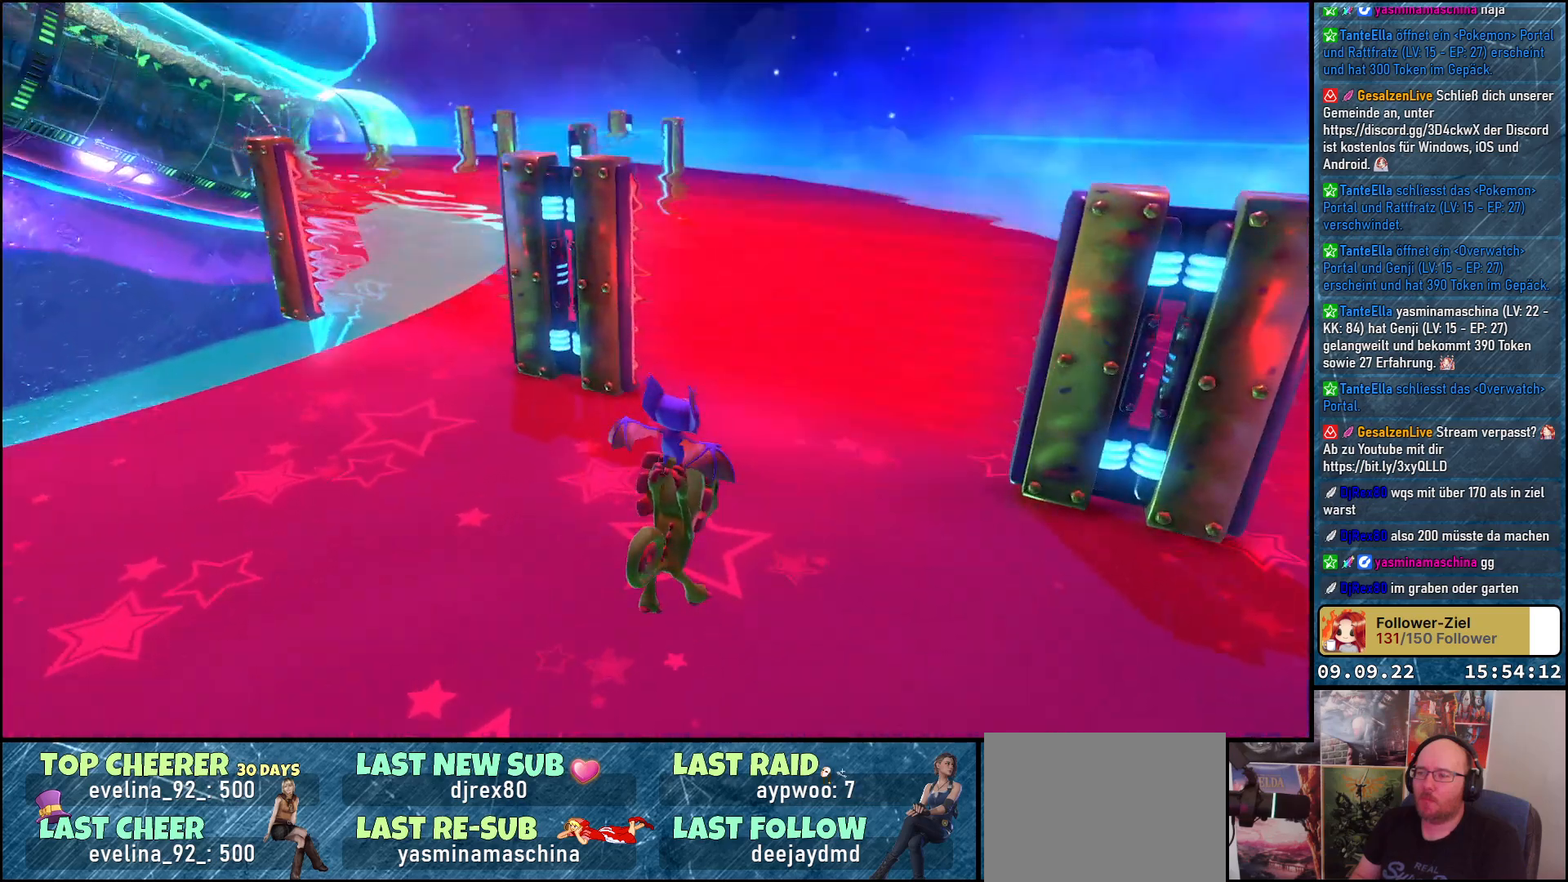
{"buttons": [], "left_stick": "center", "right_stick": "left", "events": [[167, "right_stick", "left"], [500, "left_stick", "center"]]}